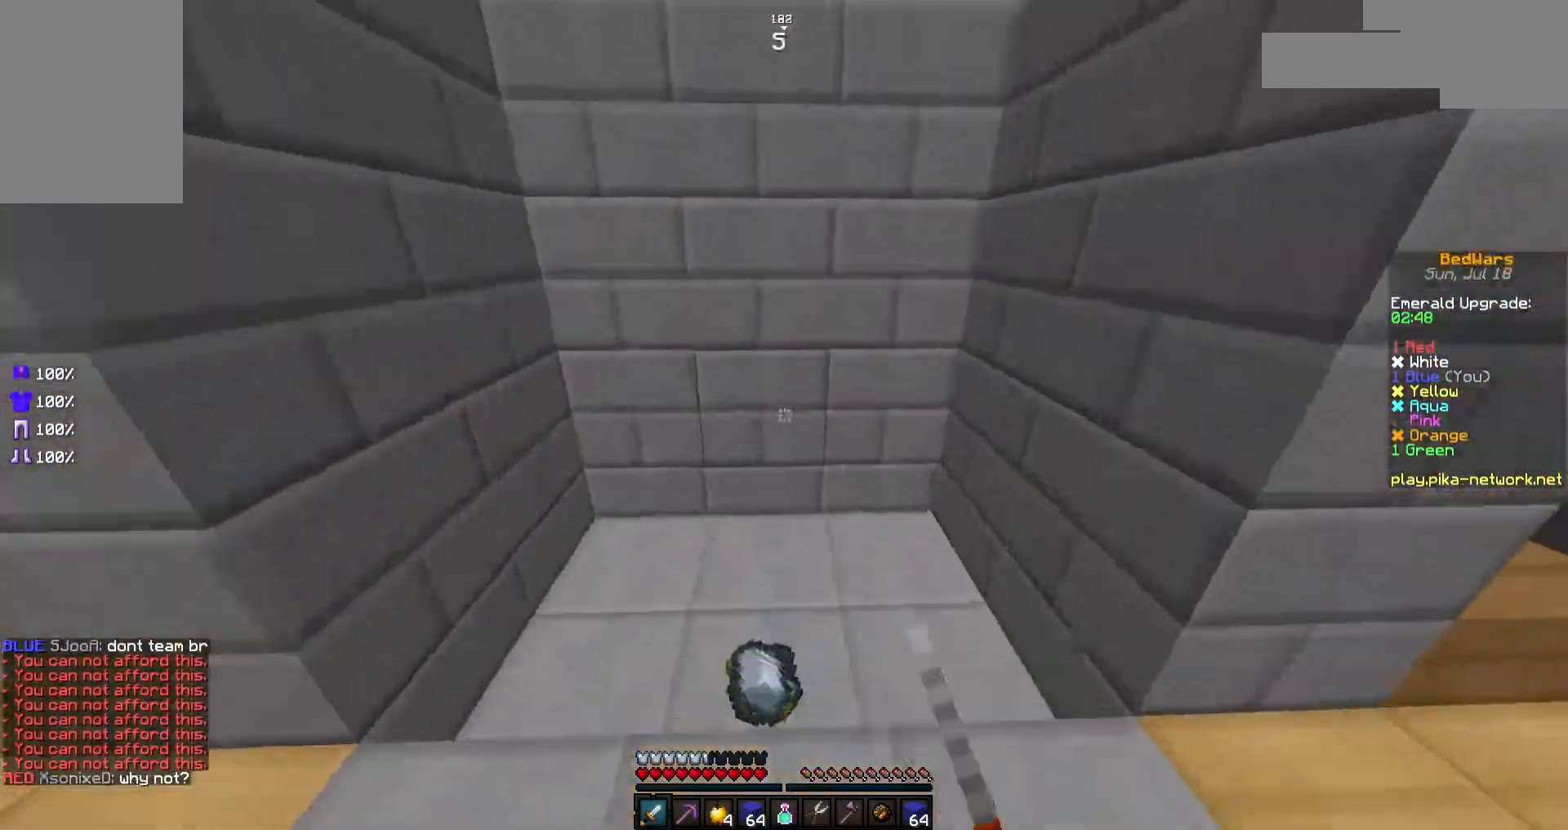
Gameplay with keyboard and mouse; each line is a JSON object with the keys and mouse buttons held at the frame after it. "events" lists presses ("down") and releases ("up") of "a", "d", "s", "space", "w", "mouse_left" and "mouse_right" between this image and that frame as [ms after this image, input, new state], when the widget could be followed in between. "mouse_left", "mouse_right" = the "left", "right" buttons of the "mouse" list. No other keys are recorded. Fast repeated clicks can show as one long hold. Not read: mouse_move.
{"keys": [], "mouse": [], "events": [[383, "w", "up"]]}
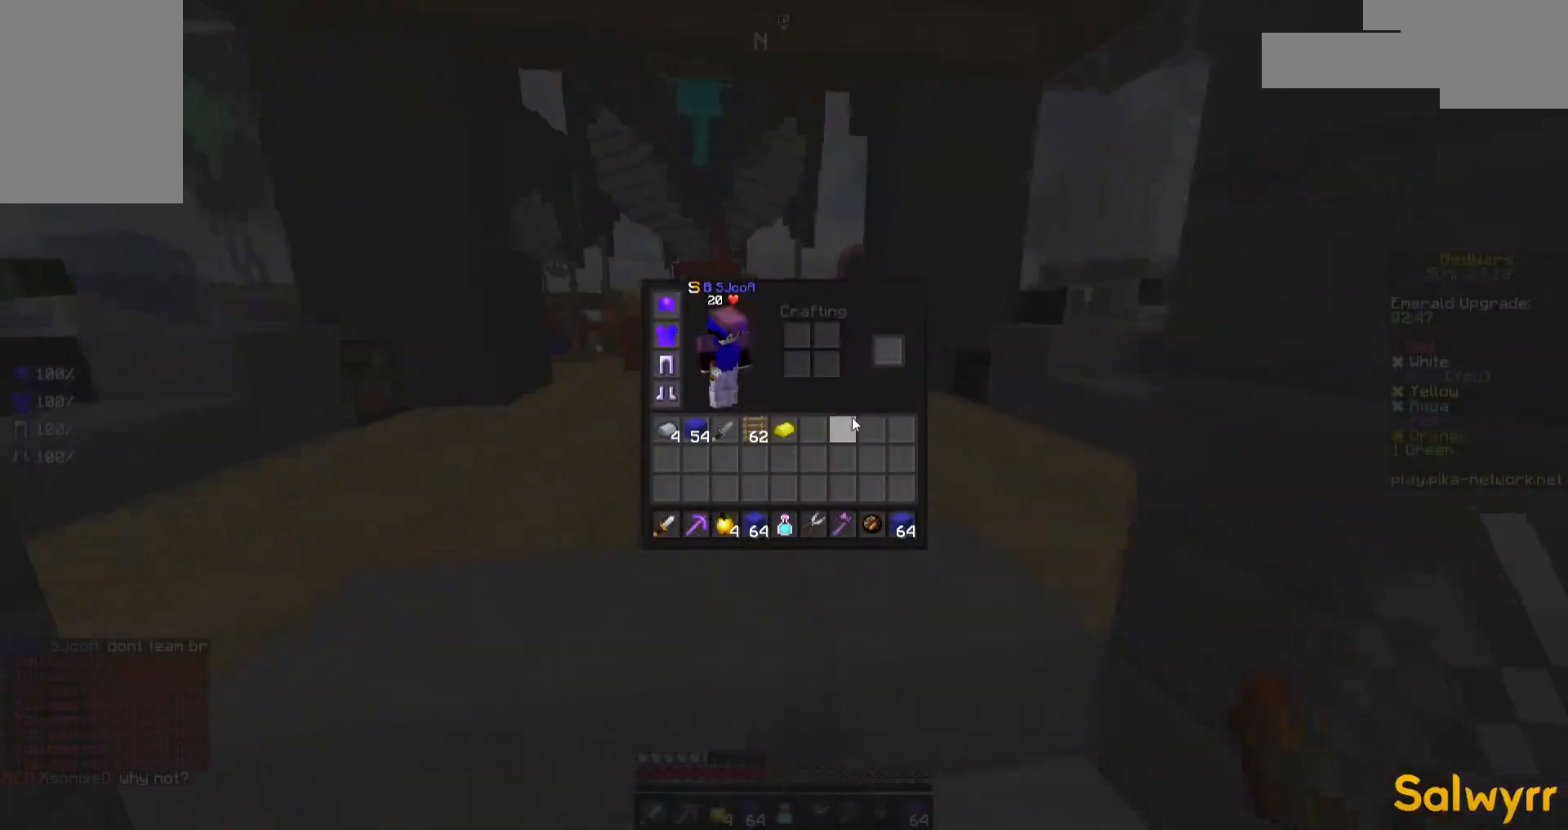
{"keys": [], "mouse": [], "events": []}
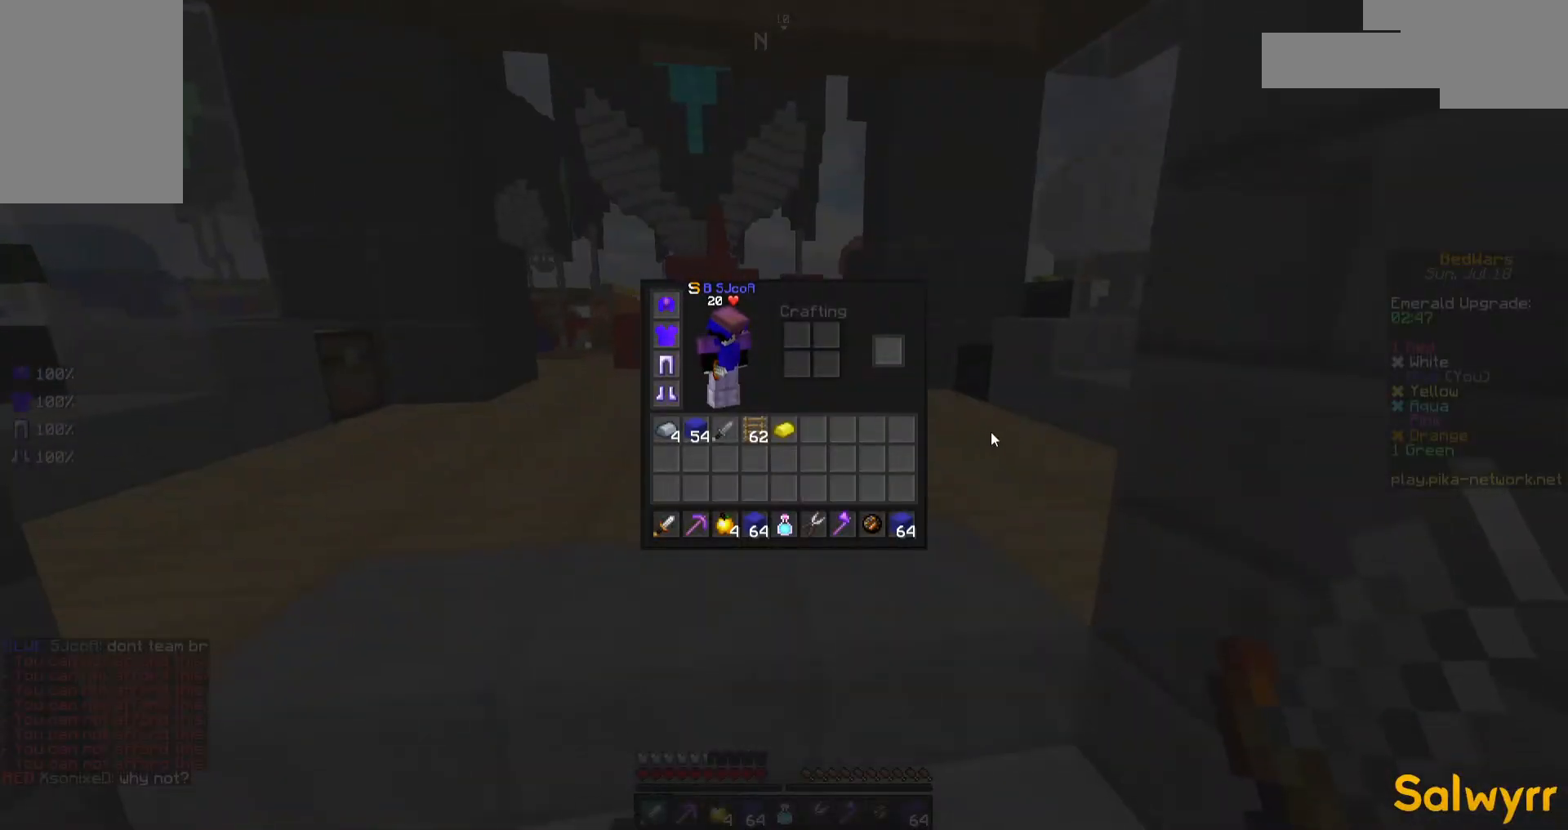
{"keys": [], "mouse": [], "events": []}
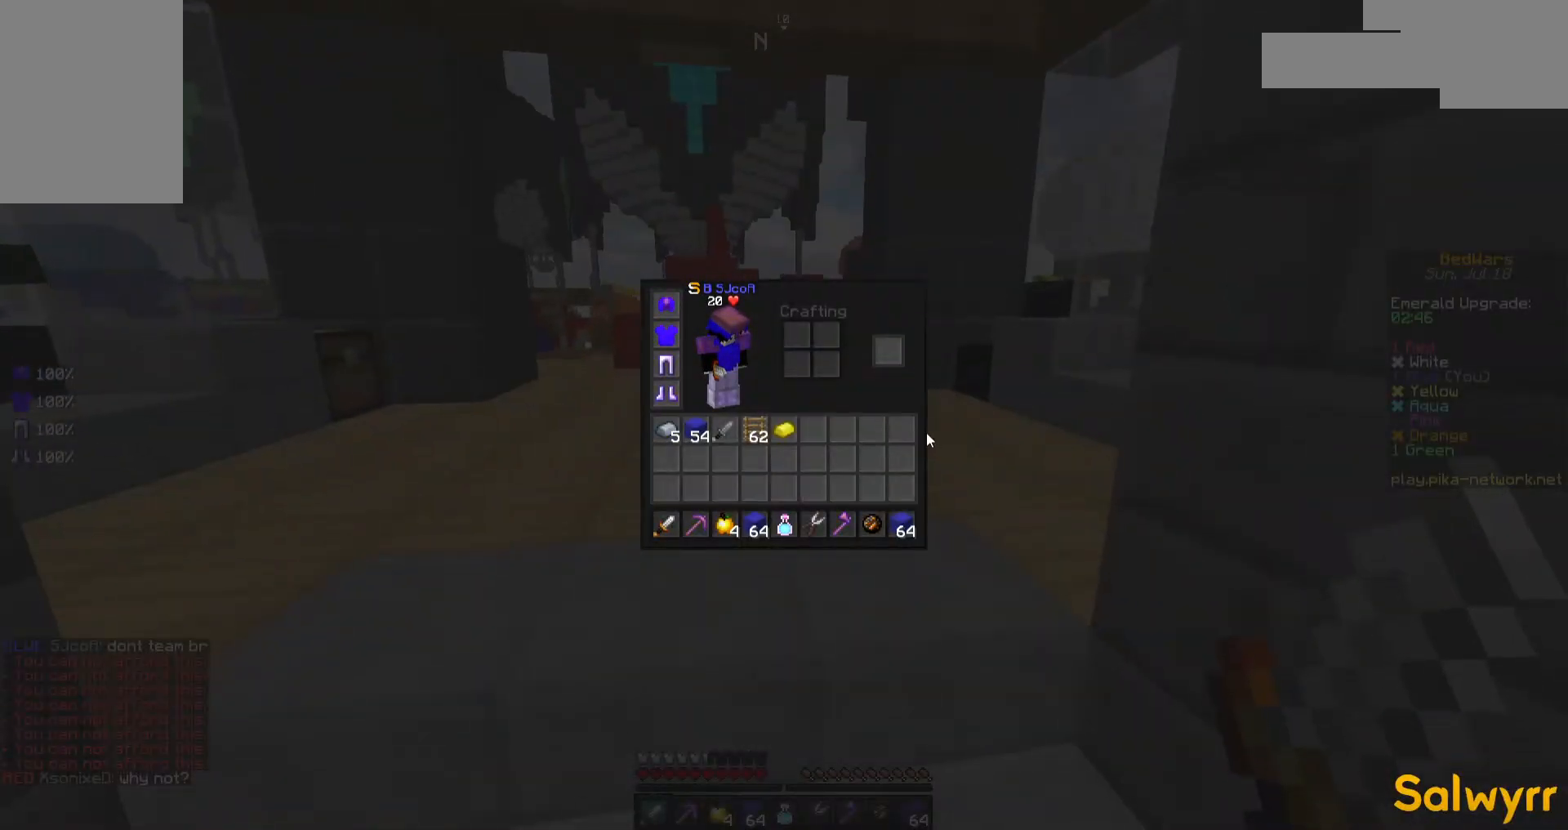
{"keys": ["w"], "mouse": ["left"], "events": [[117, "w", "down"], [217, "mouse_left", "down"], [267, "mouse_left", "up"], [317, "mouse_left", "down"], [417, "mouse_left", "up"], [467, "mouse_left", "down"]]}
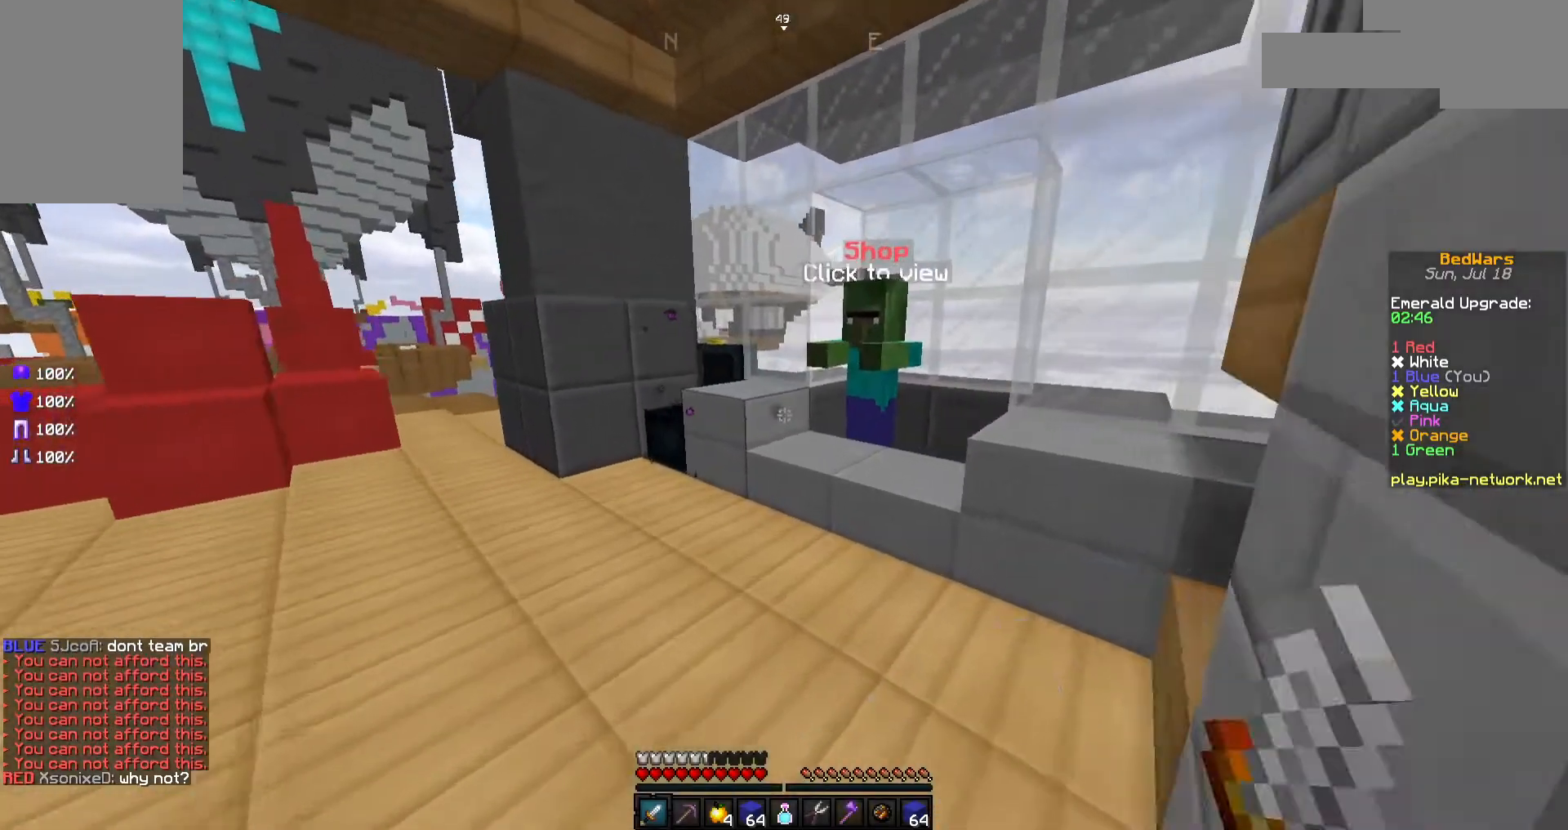
{"keys": ["a", "w"], "mouse": [], "events": [[67, "mouse_left", "up"], [117, "mouse_left", "down"], [217, "mouse_left", "up"], [367, "mouse_right", "down"], [417, "mouse_right", "up"], [467, "a", "down"]]}
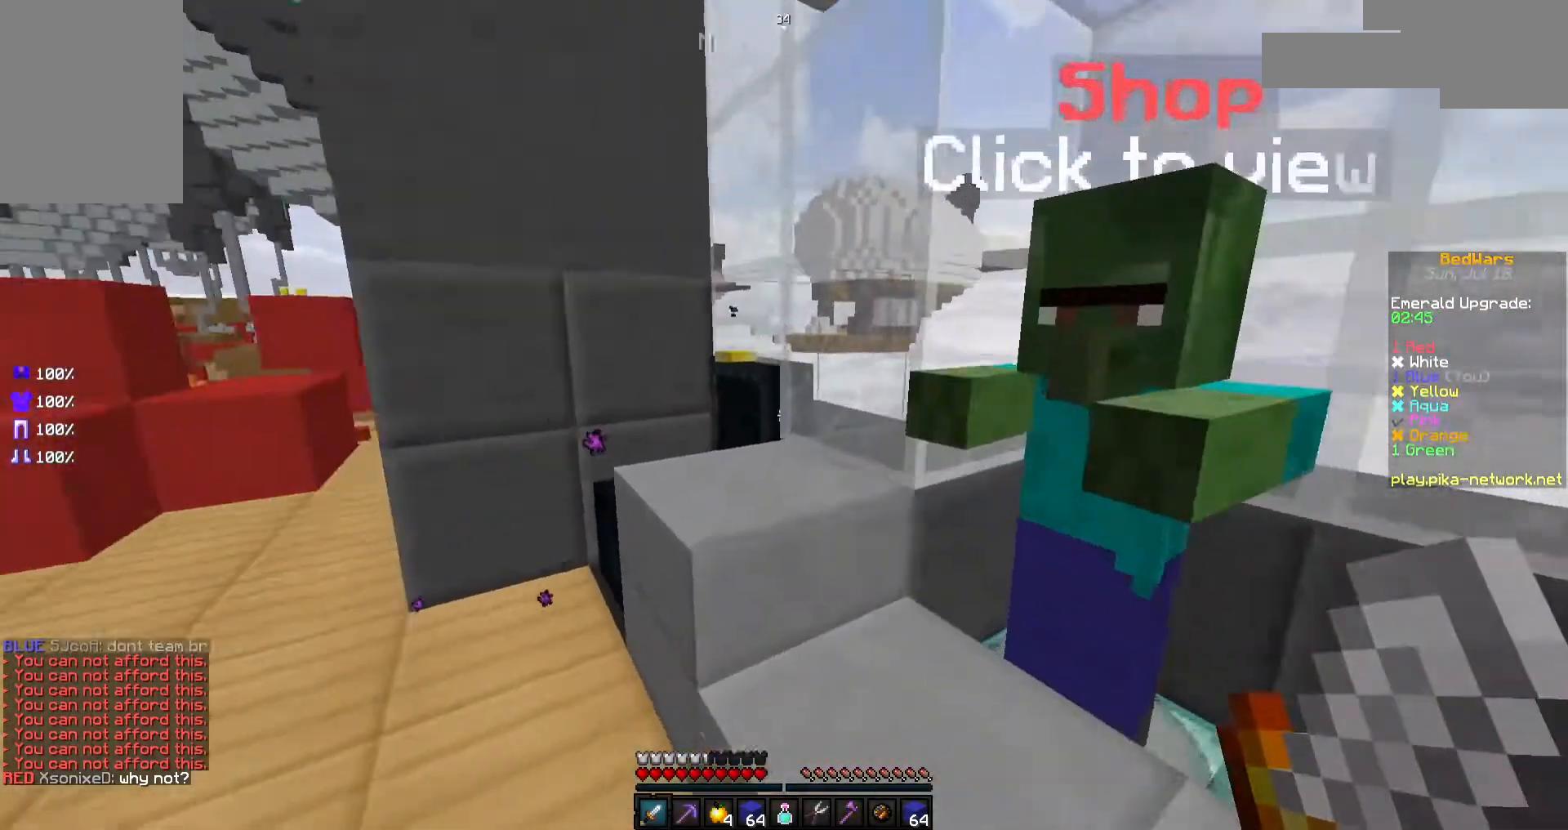
{"keys": [], "mouse": [], "events": [[17, "w", "up"], [183, "a", "up"]]}
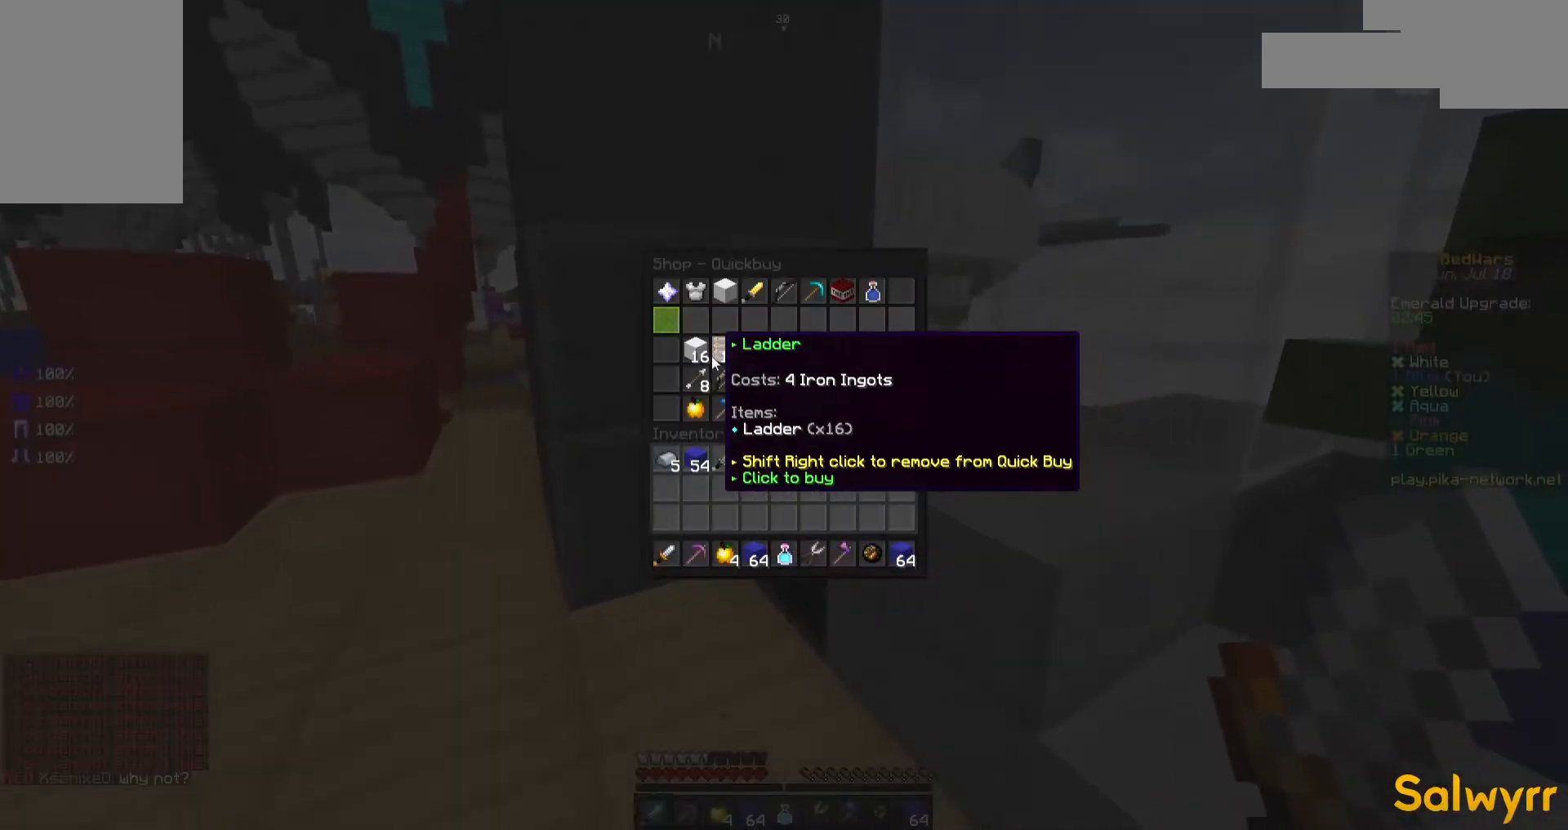
{"keys": [], "mouse": []}
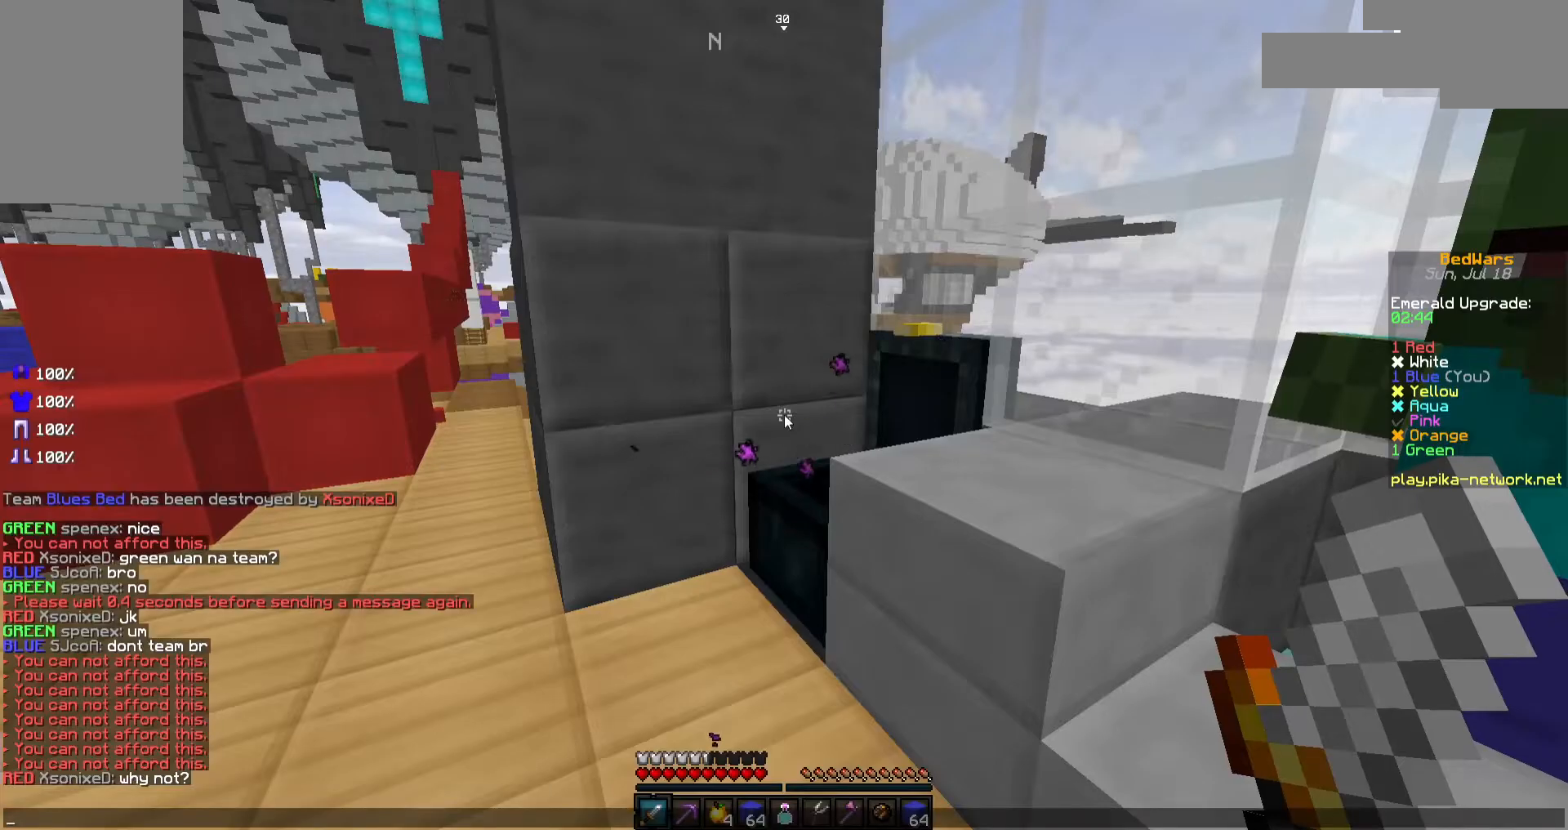
{"keys": [], "mouse": [], "events": []}
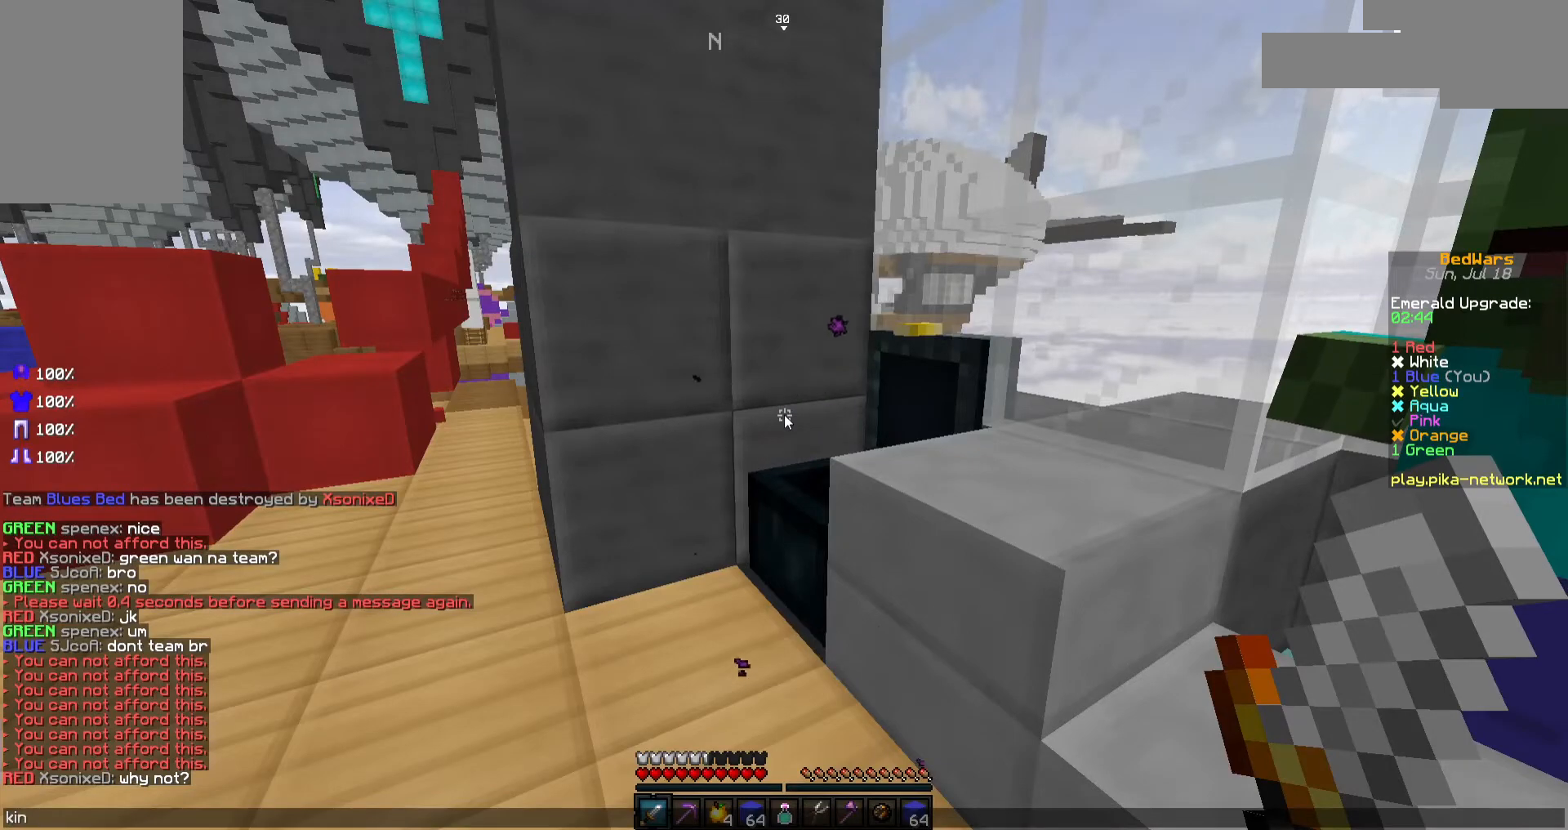
{"keys": [], "mouse": [], "events": []}
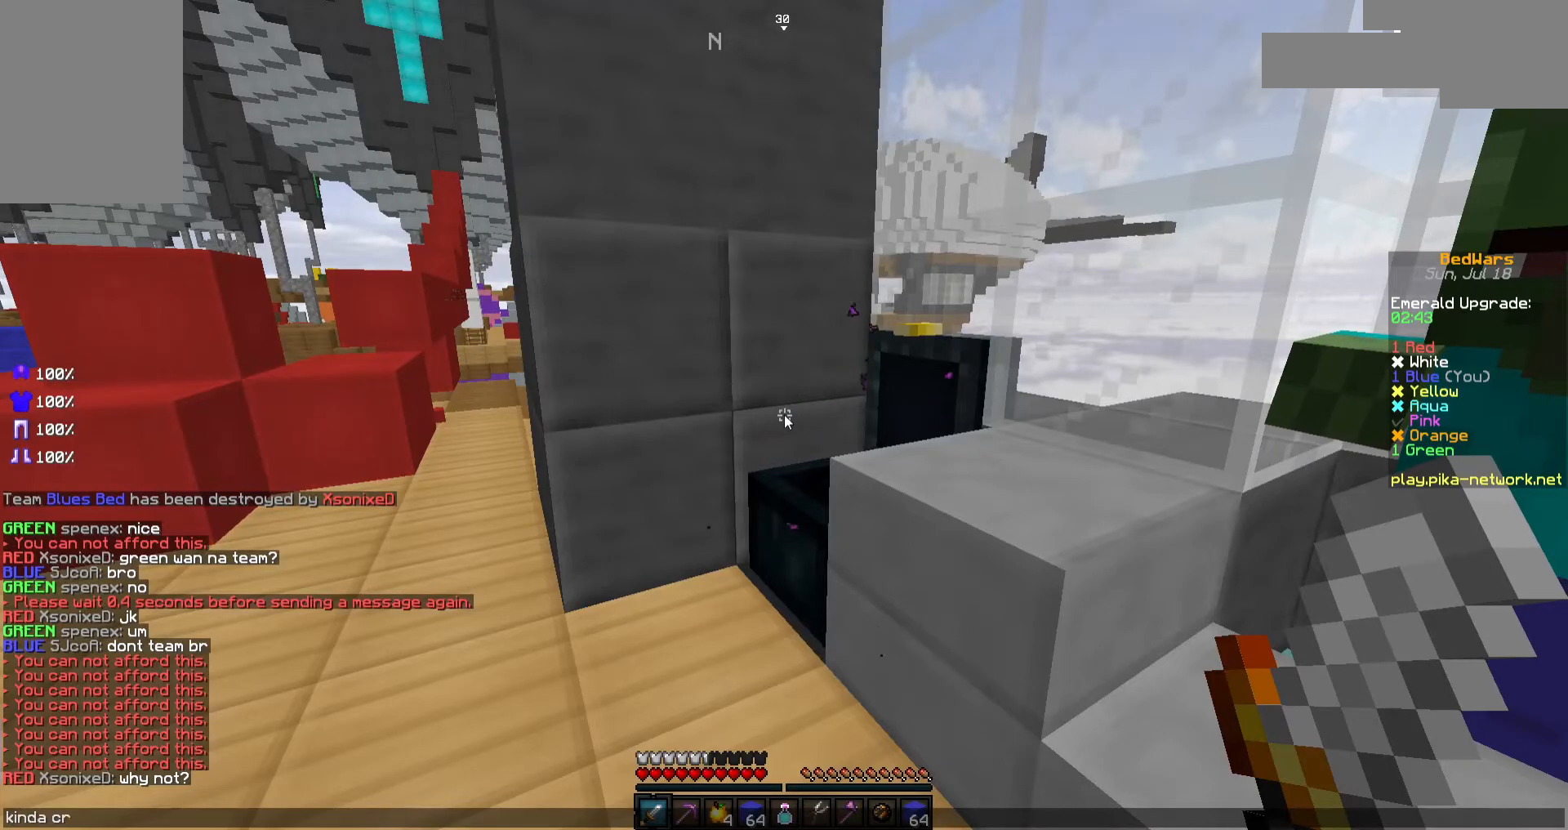
{"keys": [], "mouse": [], "events": []}
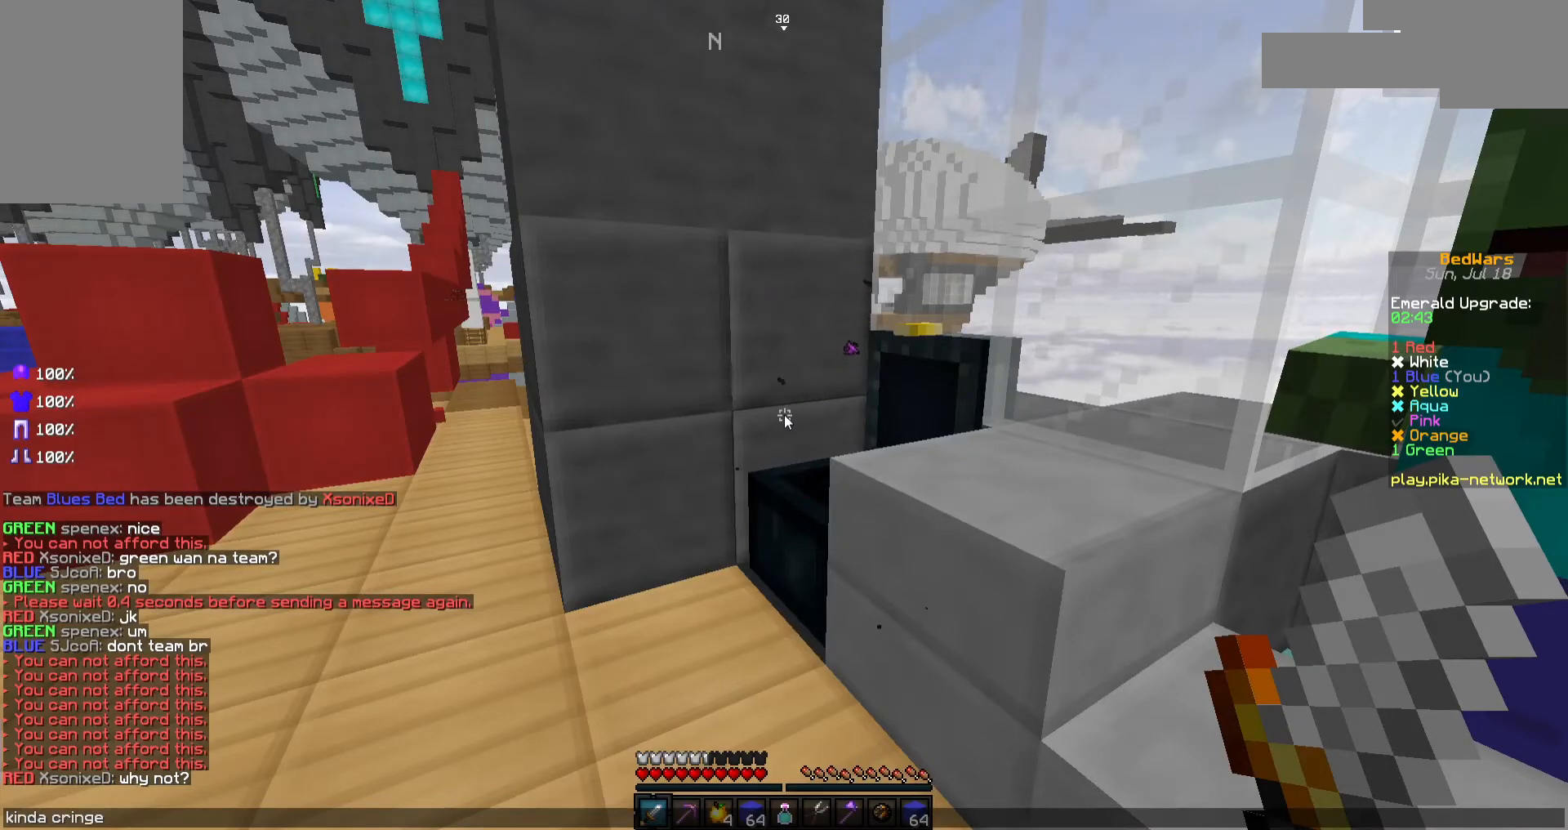
{"keys": [], "mouse": [], "events": []}
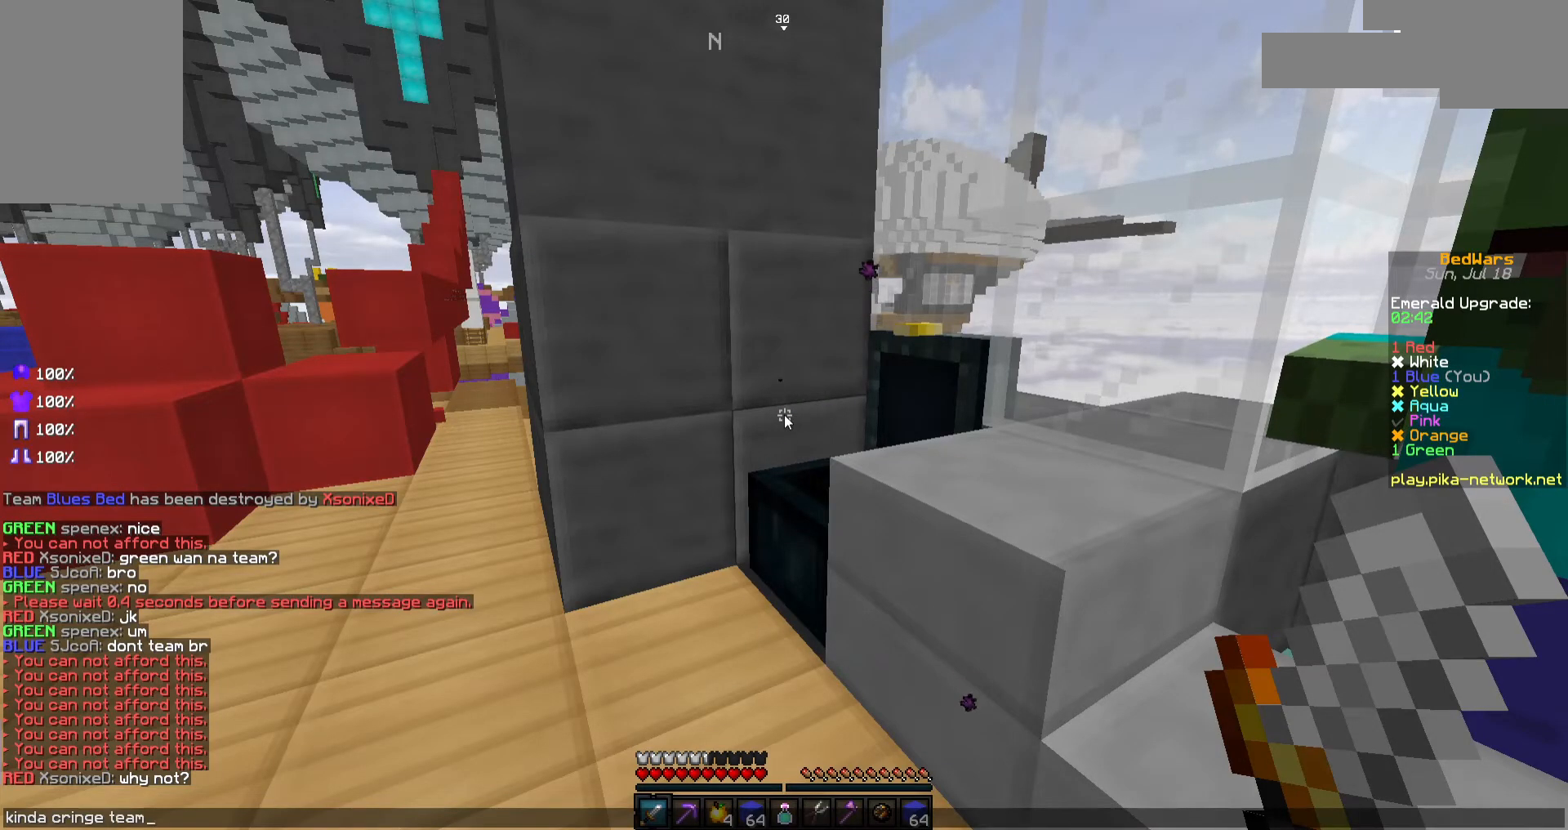
{"keys": [], "mouse": [], "events": []}
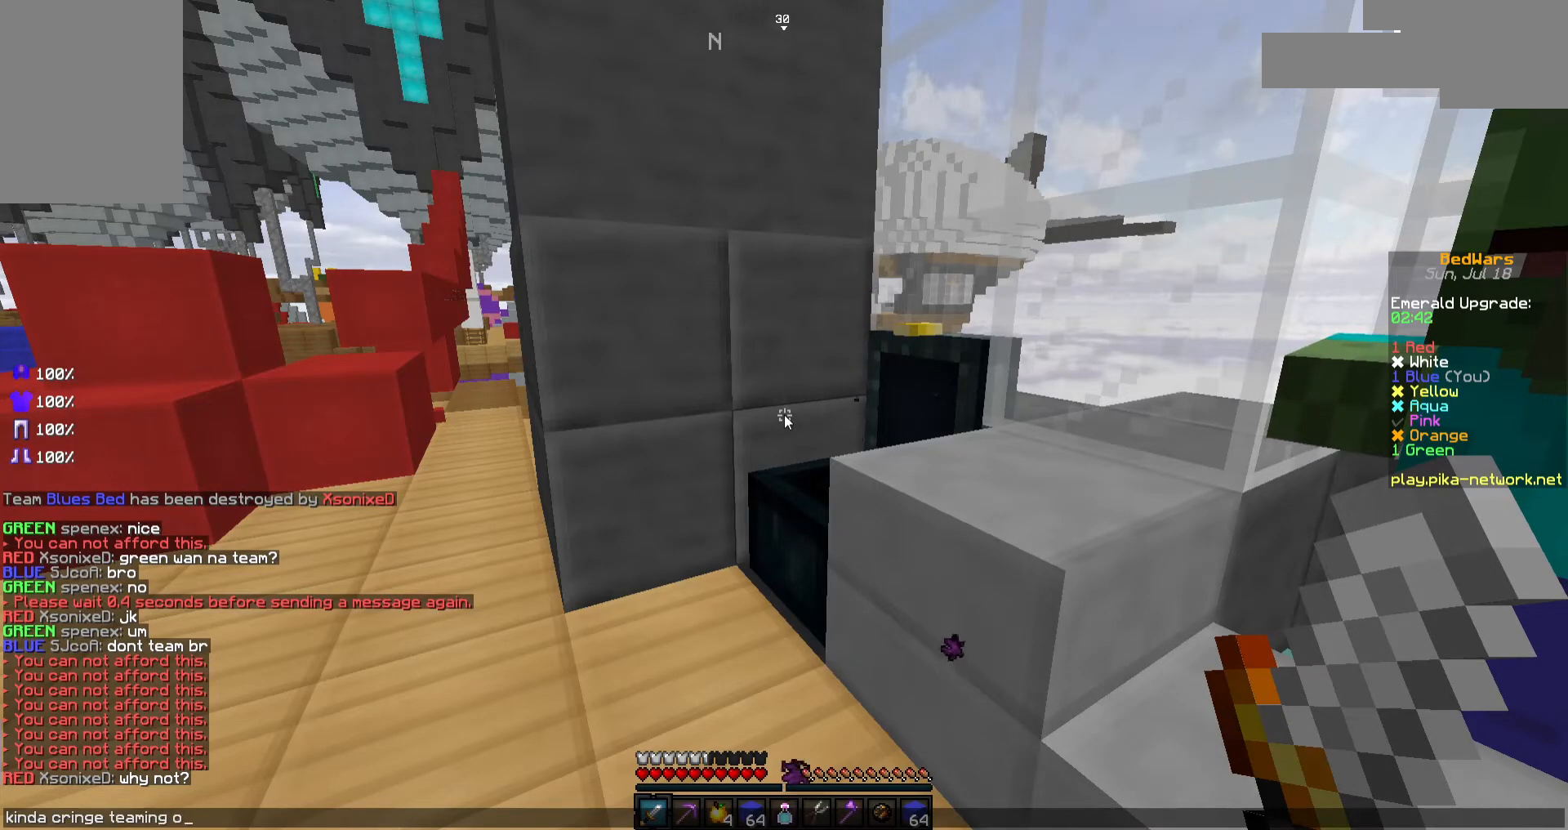
{"keys": [], "mouse": [], "events": []}
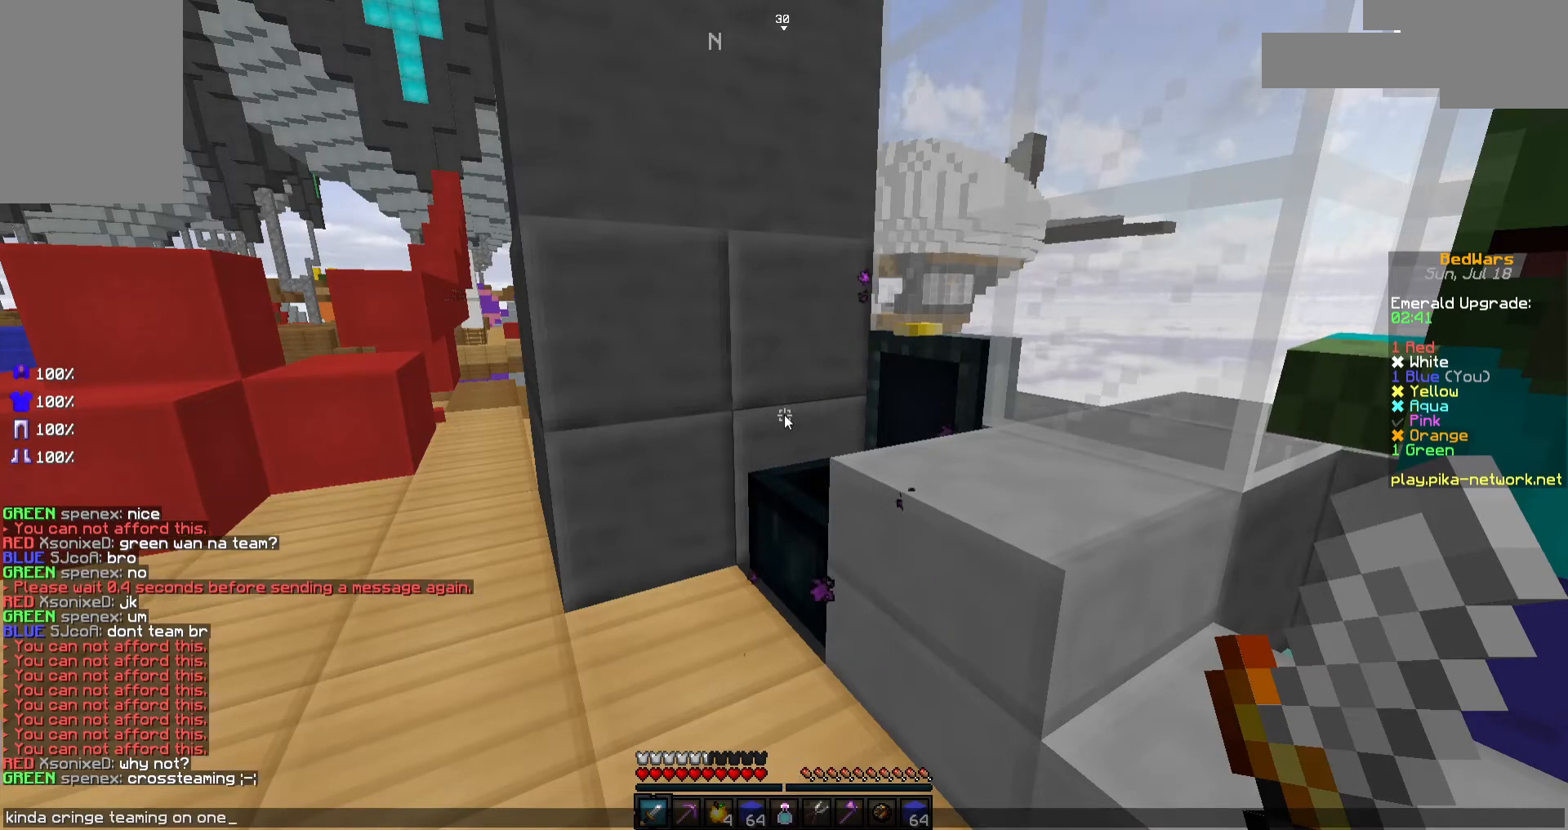
{"keys": [], "mouse": [], "events": []}
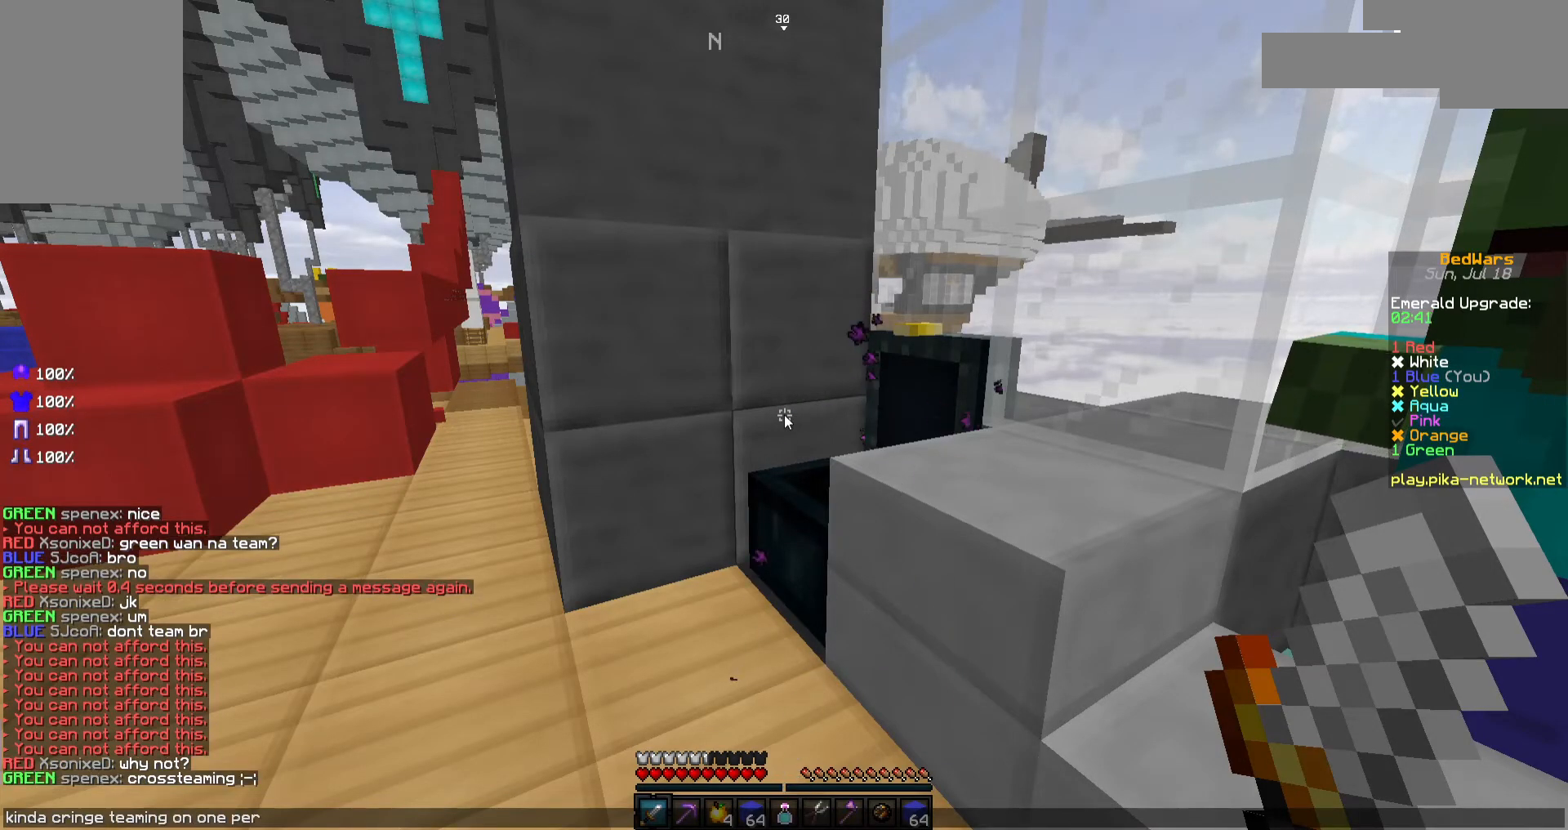
{"keys": ["a", "w"], "mouse": [], "events": [[267, "a", "down"], [467, "w", "down"]]}
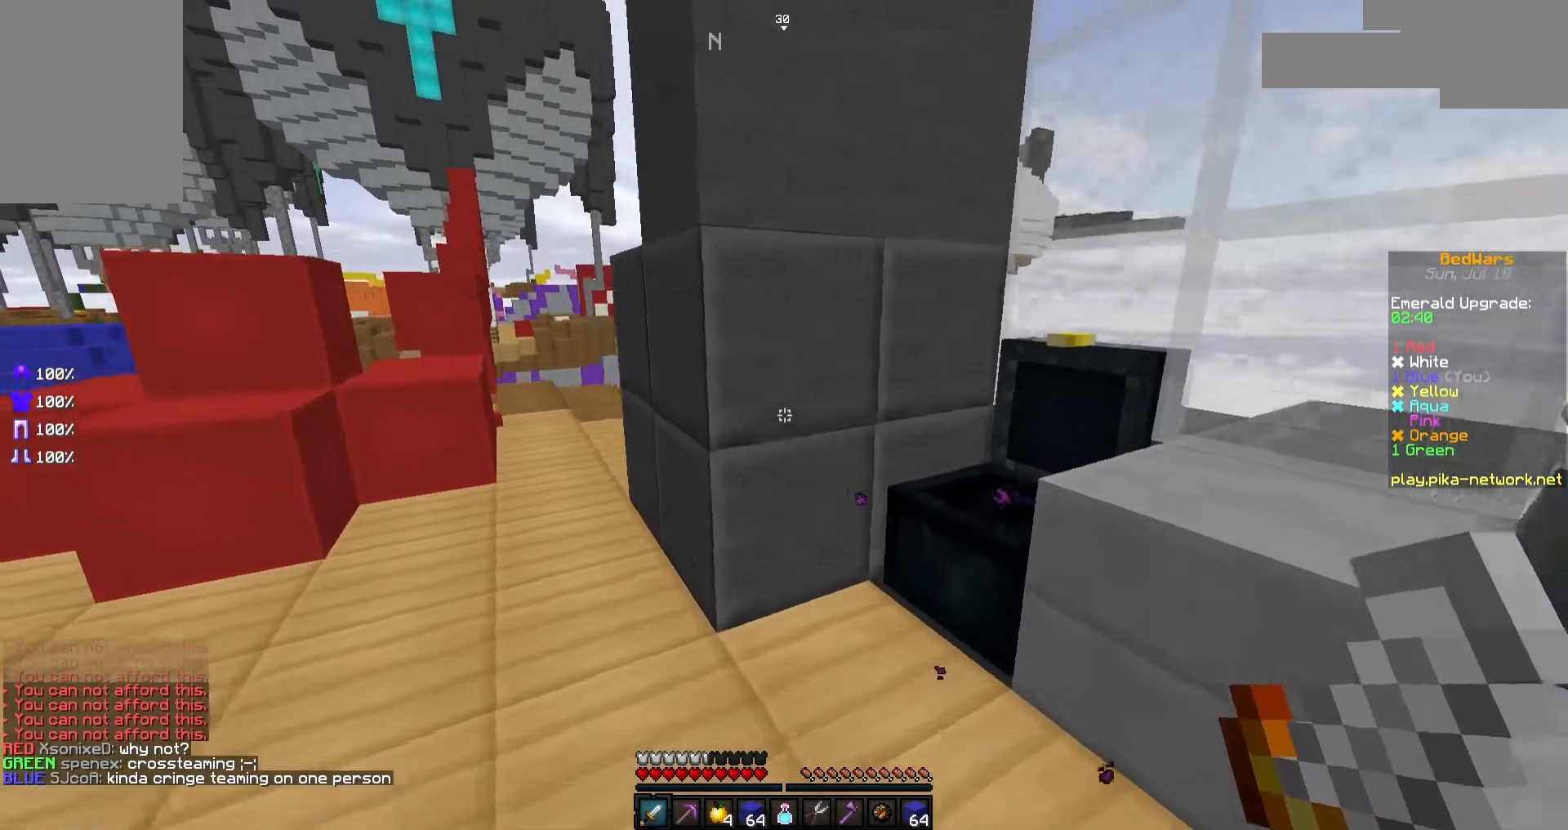
{"keys": ["w"], "mouse": ["left"], "events": [[167, "space", "down"], [317, "space", "up"], [367, "a", "up"], [467, "mouse_left", "down"]]}
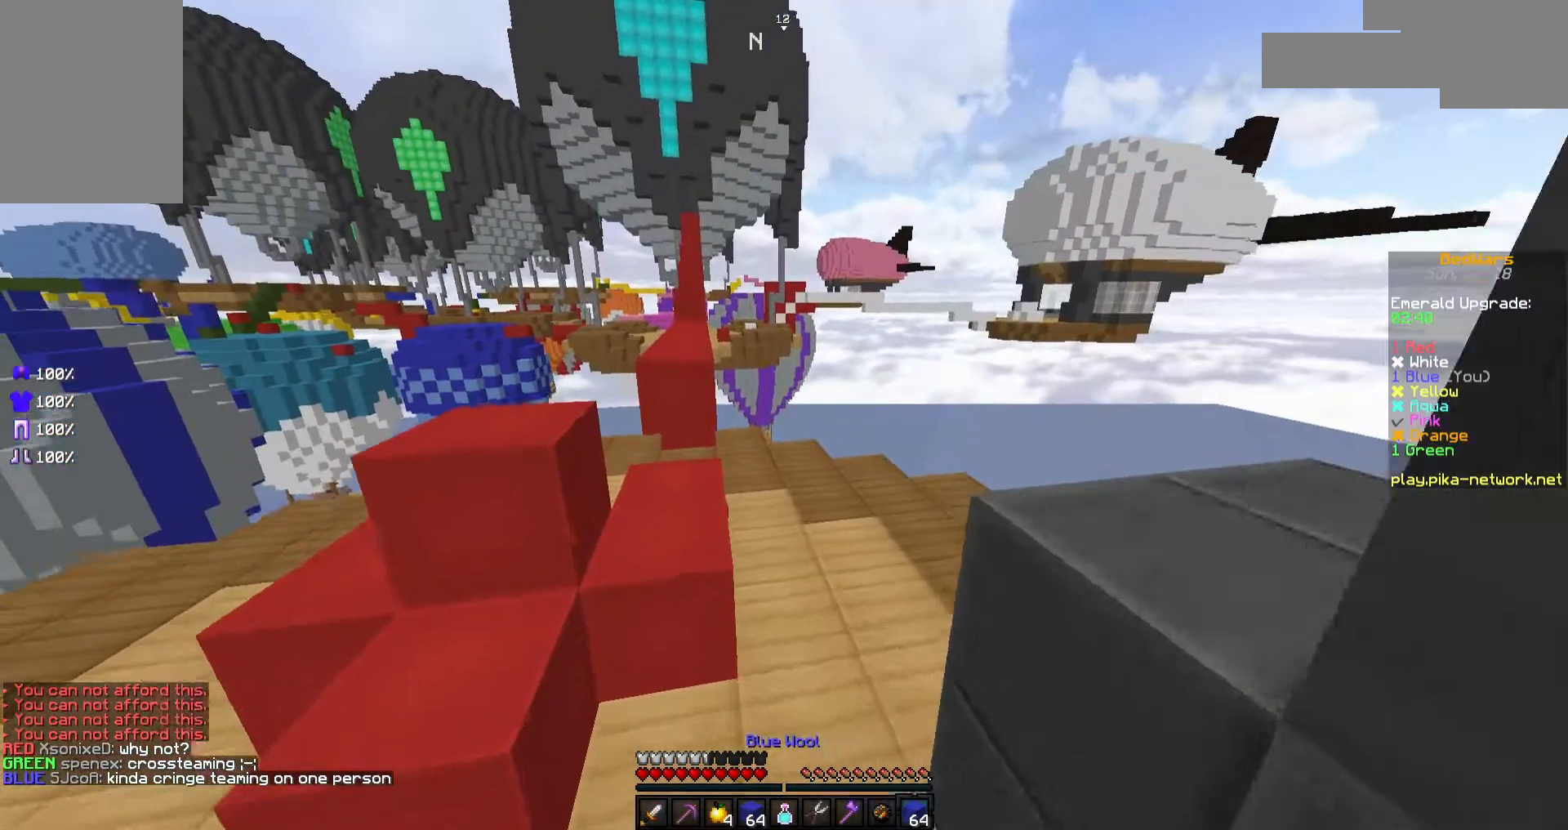
{"keys": ["a", "w"], "mouse": ["left"], "events": [[67, "mouse_left", "up"], [117, "d", "down"], [167, "mouse_left", "down"], [217, "d", "up"], [217, "mouse_left", "up"], [267, "mouse_left", "down"], [267, "space", "down"], [317, "a", "down"], [367, "mouse_left", "up"], [367, "space", "up"], [417, "mouse_left", "down"]]}
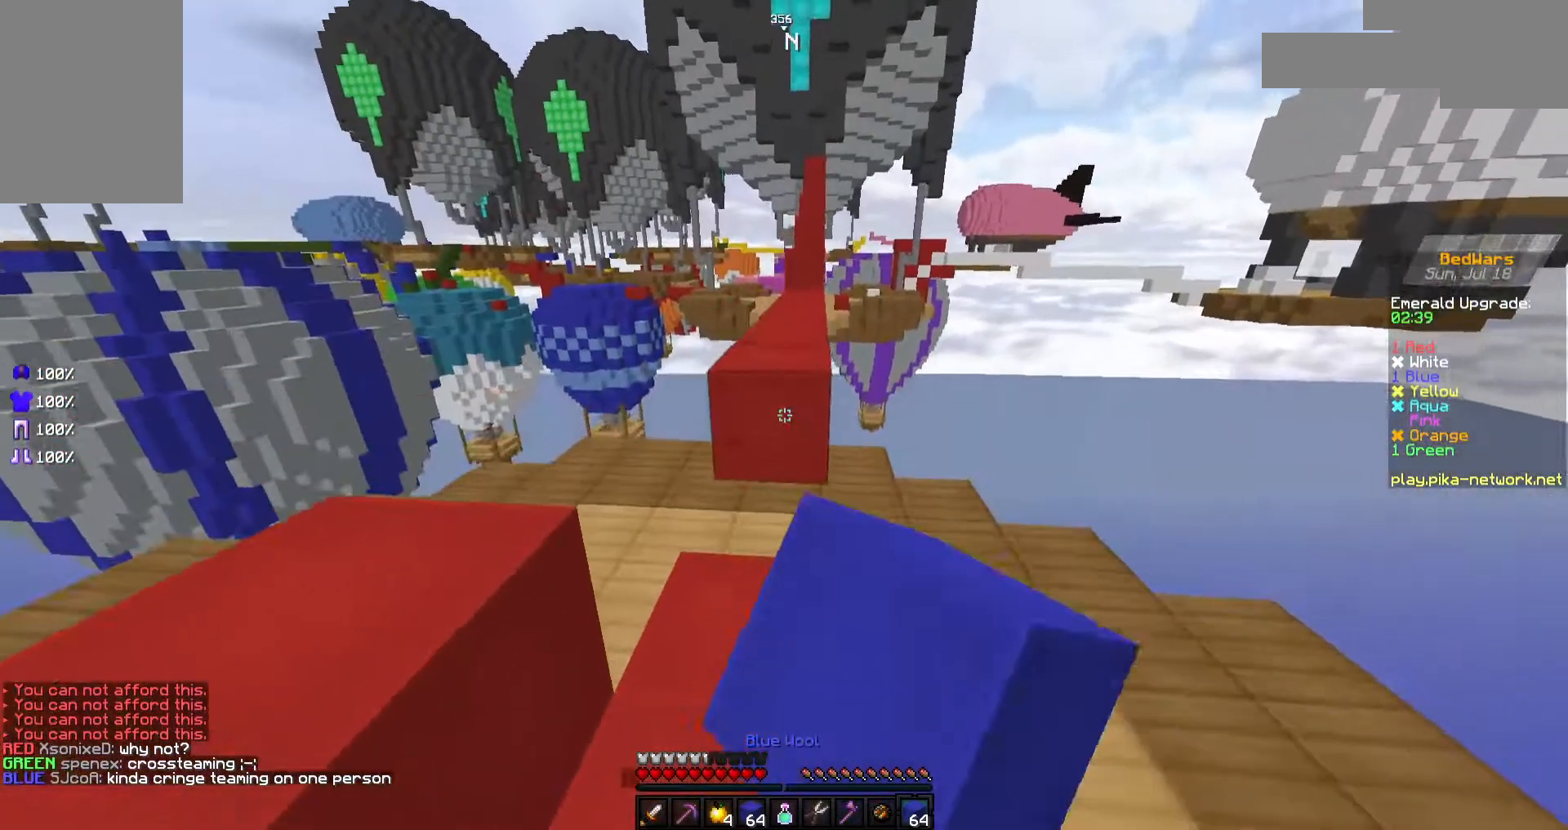
{"keys": ["space", "w"], "mouse": ["left"], "events": [[17, "mouse_left", "up"], [67, "a", "up"], [67, "mouse_left", "down"], [267, "mouse_left", "up"], [317, "mouse_left", "down"], [417, "mouse_left", "up"], [417, "space", "down"], [467, "mouse_left", "down"]]}
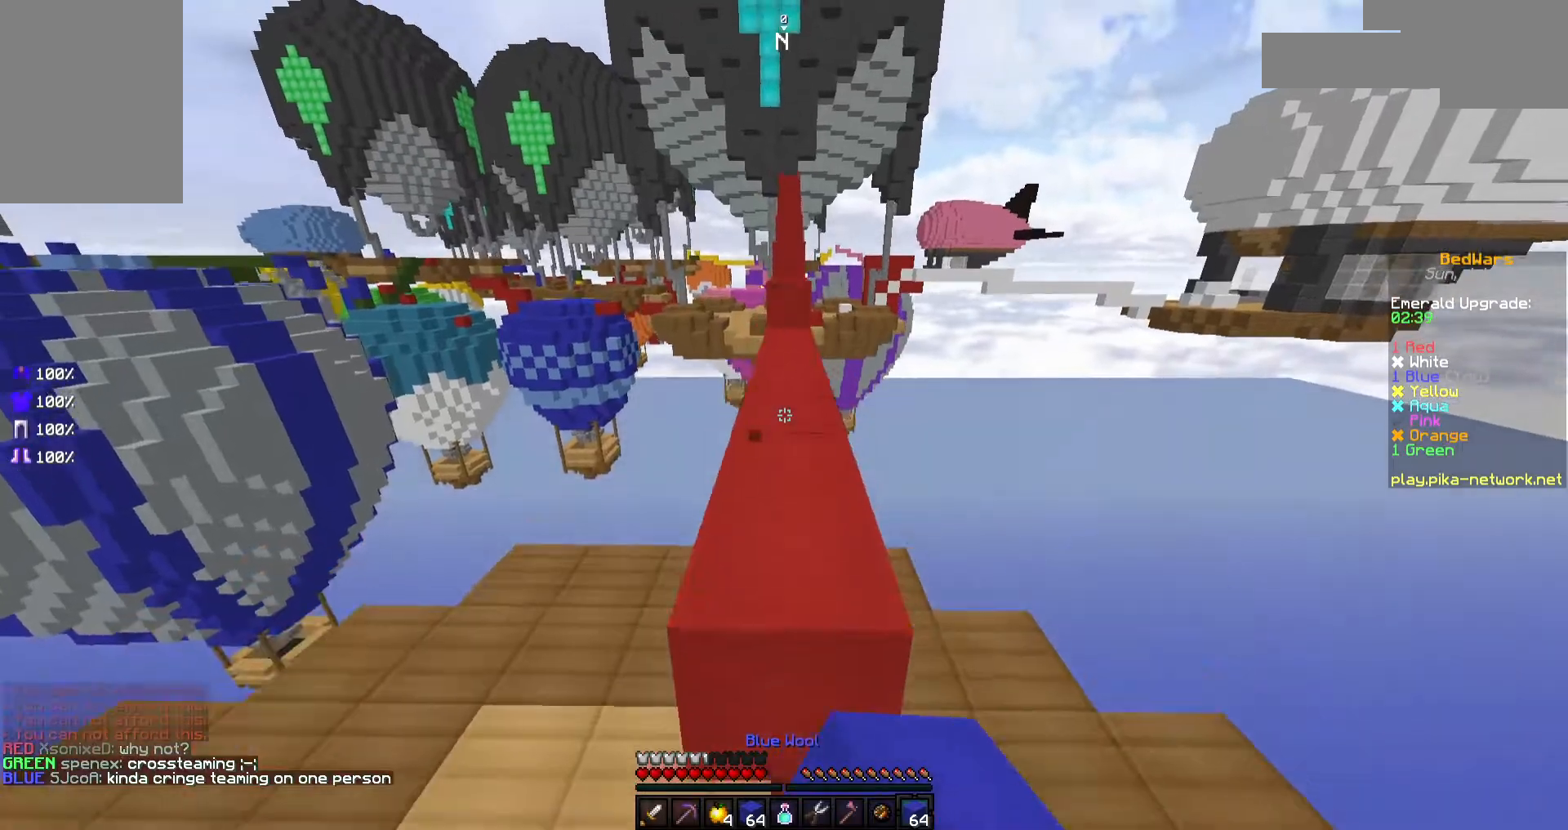
{"keys": ["w"], "mouse": [], "events": [[67, "mouse_left", "up"], [67, "space", "up"], [117, "mouse_left", "down"], [217, "mouse_left", "up"], [267, "mouse_left", "down"], [417, "space", "down"], [467, "mouse_left", "up"], [467, "space", "up"]]}
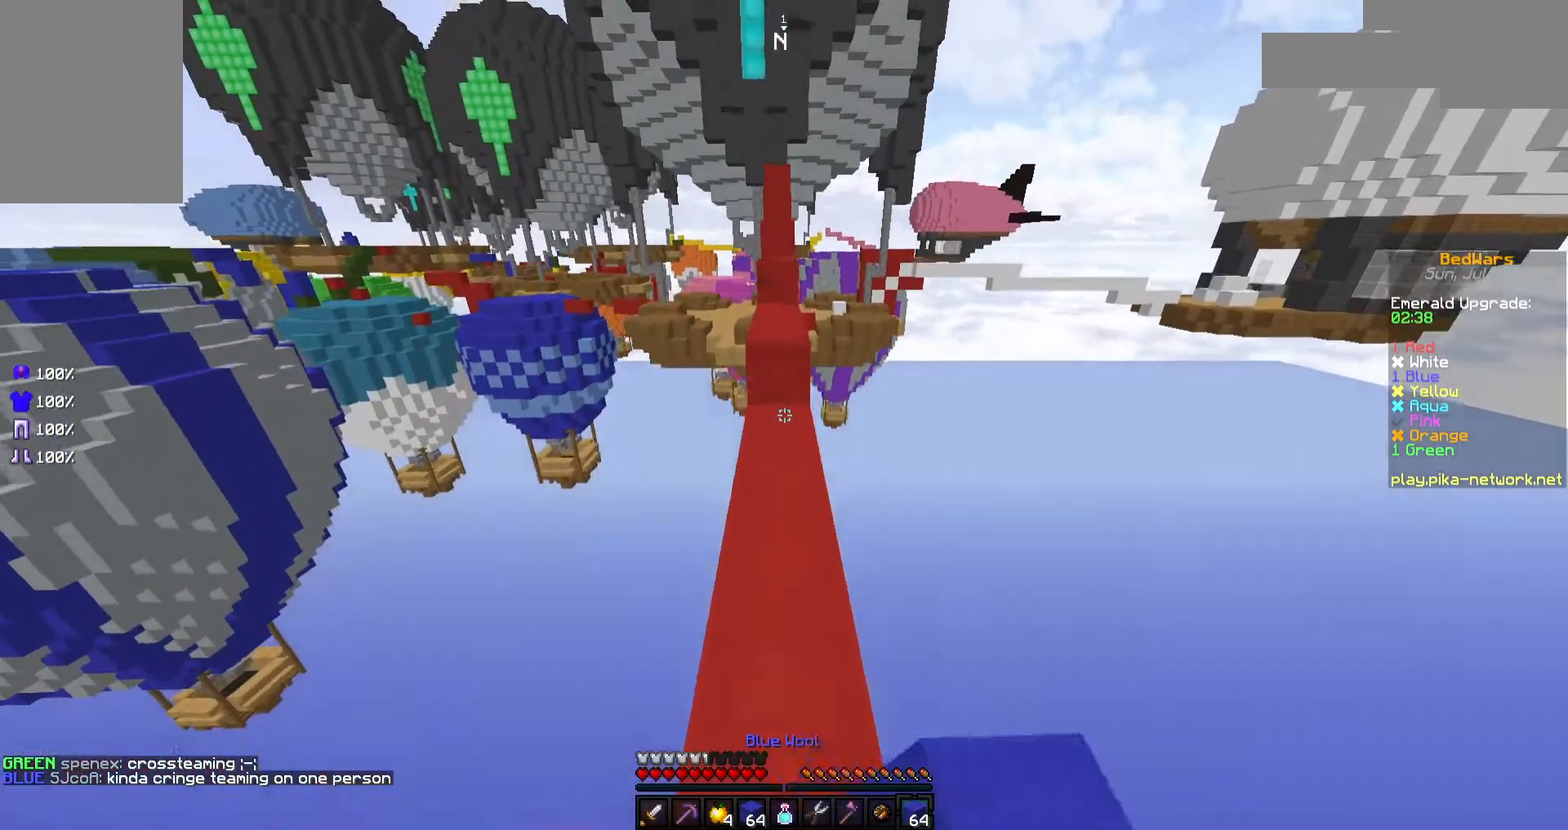
{"keys": ["w"], "mouse": ["right"], "events": [[17, "mouse_left", "down"], [117, "mouse_left", "up"], [217, "mouse_left", "down"], [317, "mouse_left", "up"], [417, "mouse_right", "down"]]}
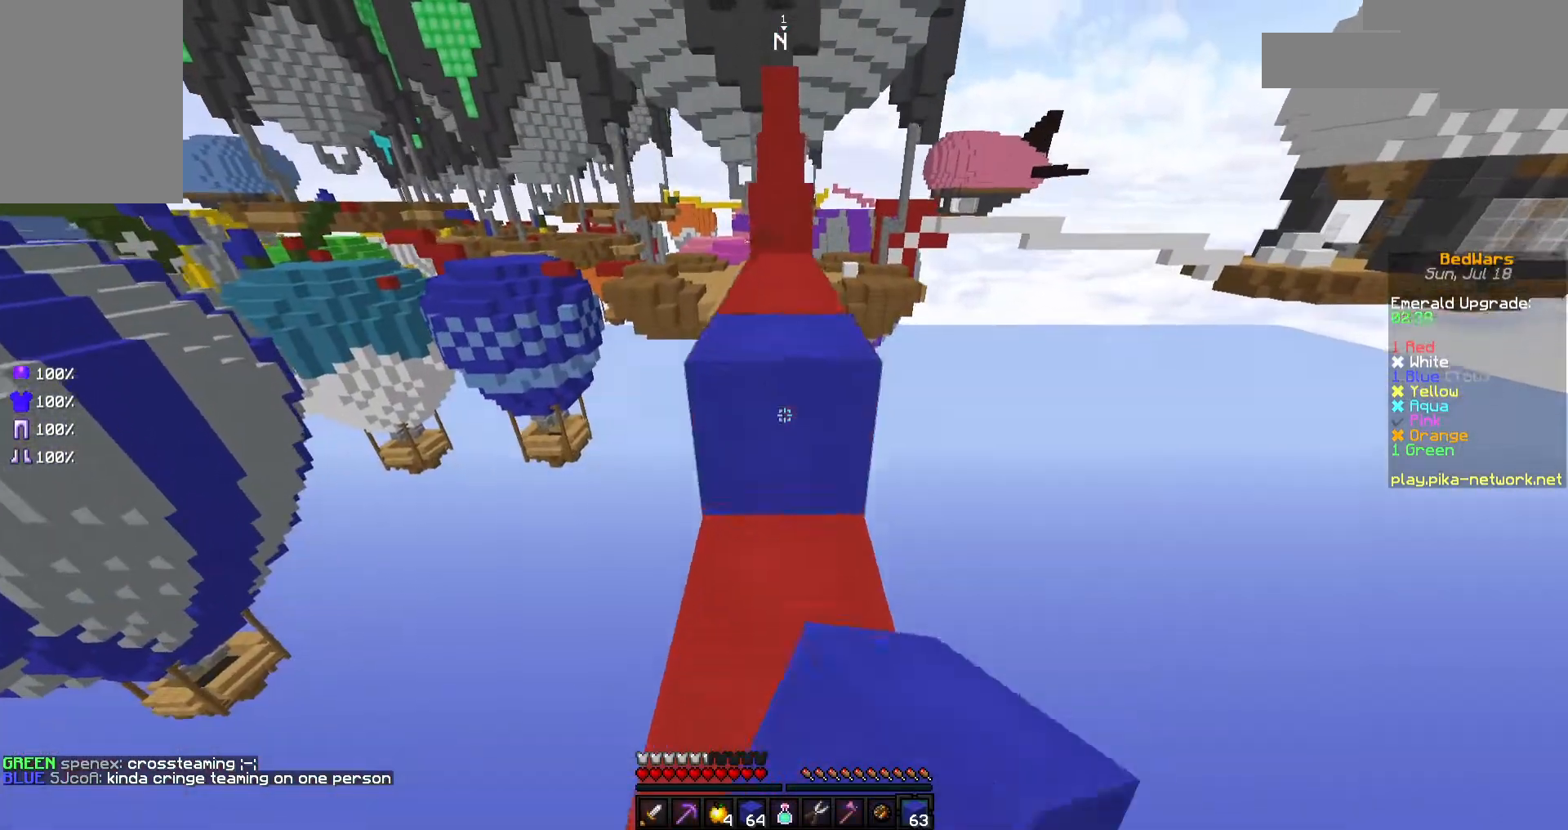
{"keys": ["w"], "mouse": ["right"], "events": [[17, "mouse_left", "down"], [17, "mouse_right", "up"], [17, "space", "down"], [117, "space", "up"], [217, "mouse_left", "up"], [417, "mouse_right", "down"]]}
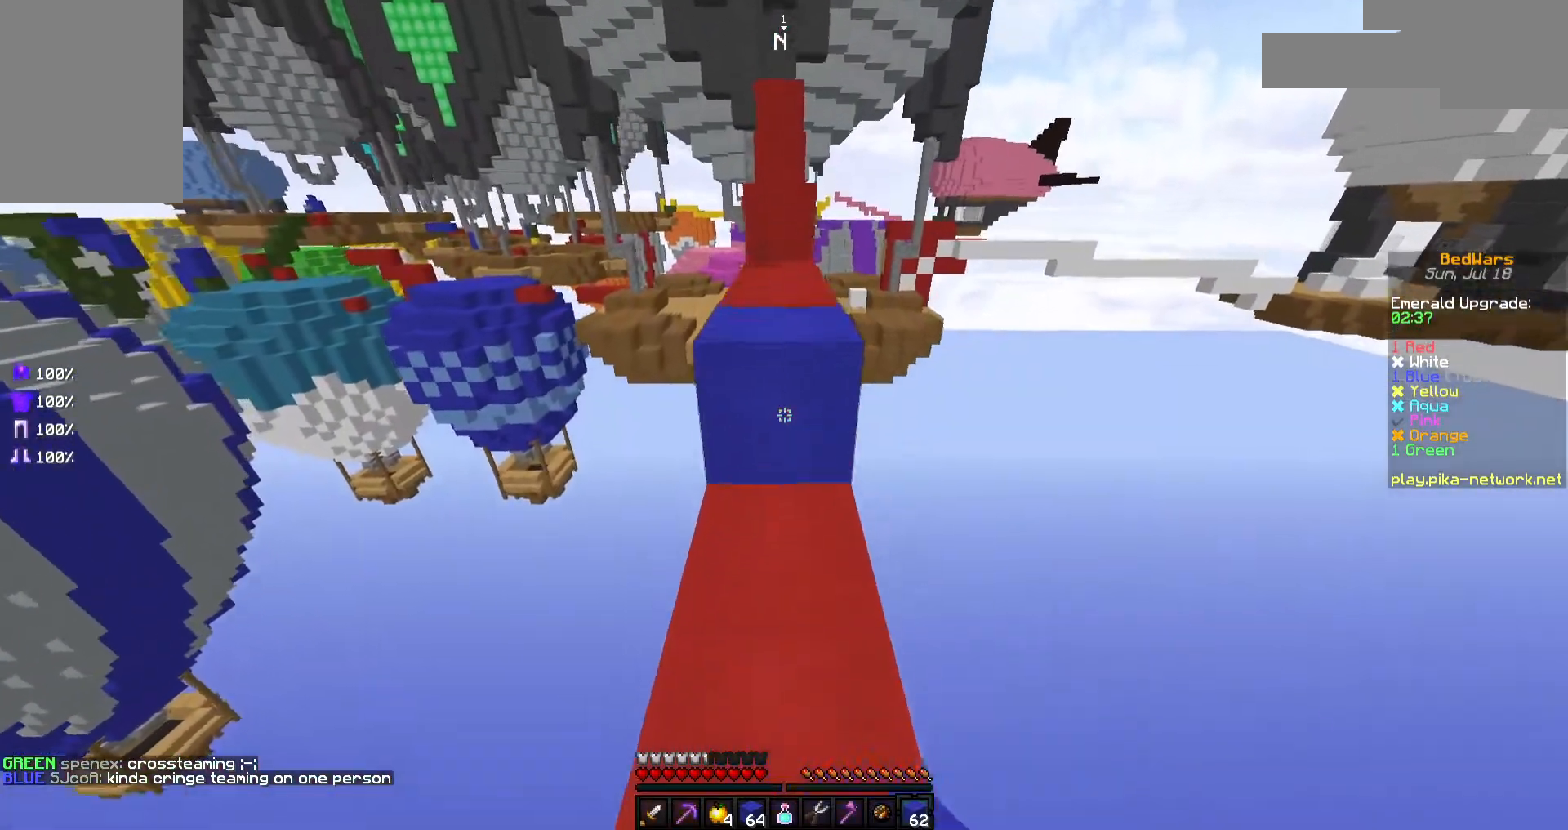
{"keys": ["w"], "mouse": ["right"], "events": [[17, "mouse_left", "down"], [17, "mouse_right", "up"], [17, "space", "down"], [117, "mouse_left", "up"], [117, "space", "up"], [217, "mouse_left", "down"], [267, "mouse_left", "up"], [467, "mouse_right", "down"]]}
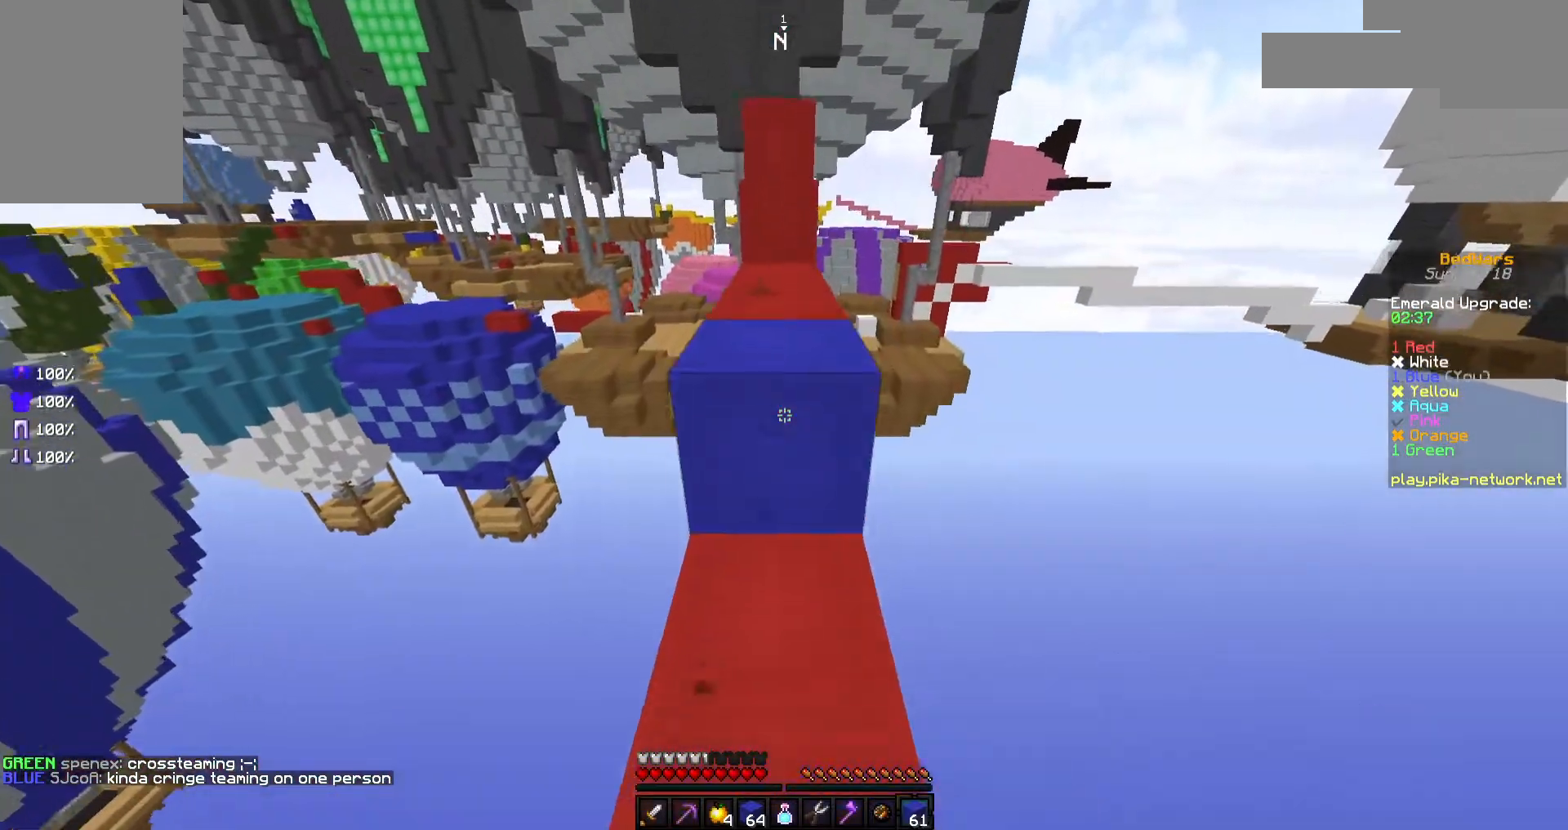
{"keys": ["space", "w"], "mouse": ["left"], "events": [[17, "mouse_left", "down"], [17, "mouse_right", "up"], [17, "space", "down"], [117, "space", "up"], [267, "mouse_left", "up"], [467, "mouse_left", "down"], [467, "space", "down"]]}
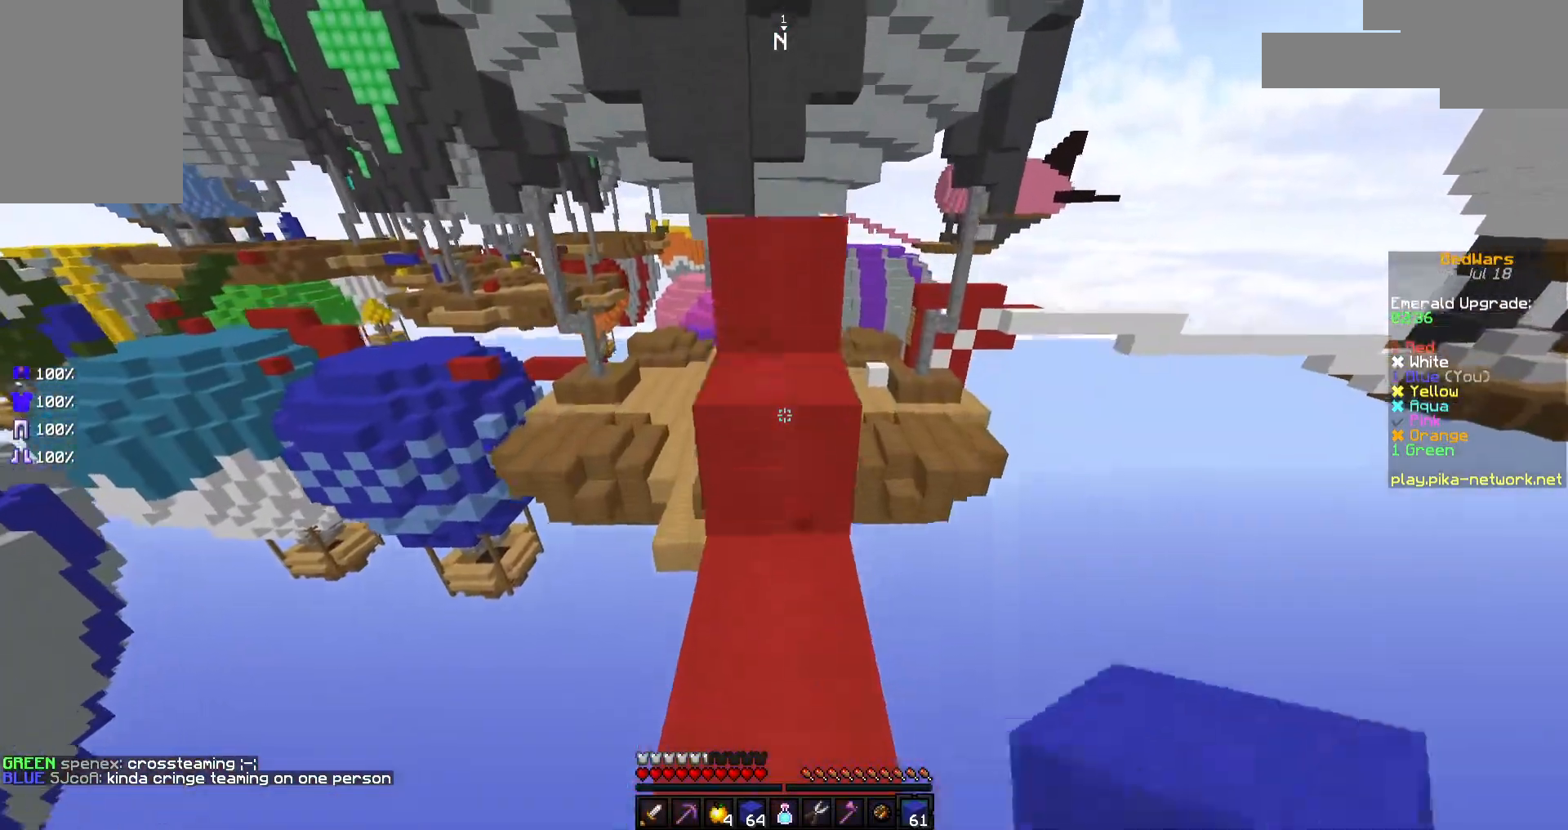
{"keys": ["space", "w"], "mouse": [], "events": [[17, "mouse_left", "up"], [50, "mouse_left", "down"], [117, "space", "up"], [167, "mouse_left", "up"], [217, "mouse_left", "down"], [317, "mouse_left", "up"], [417, "mouse_left", "down"], [467, "mouse_left", "up"], [467, "space", "down"]]}
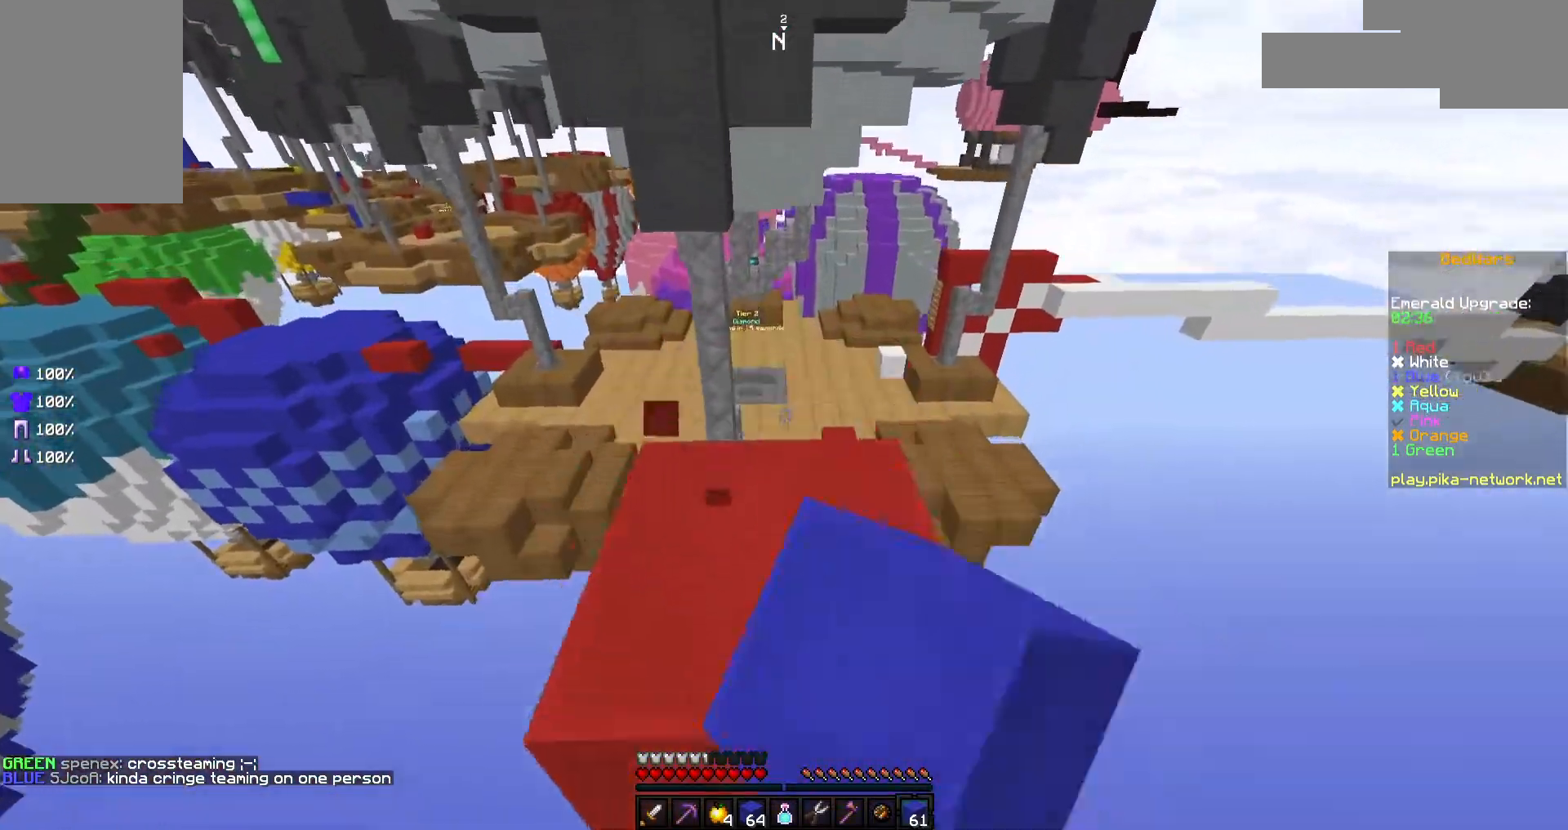
{"keys": [], "mouse": [], "events": [[67, "space", "up"], [217, "w", "up"]]}
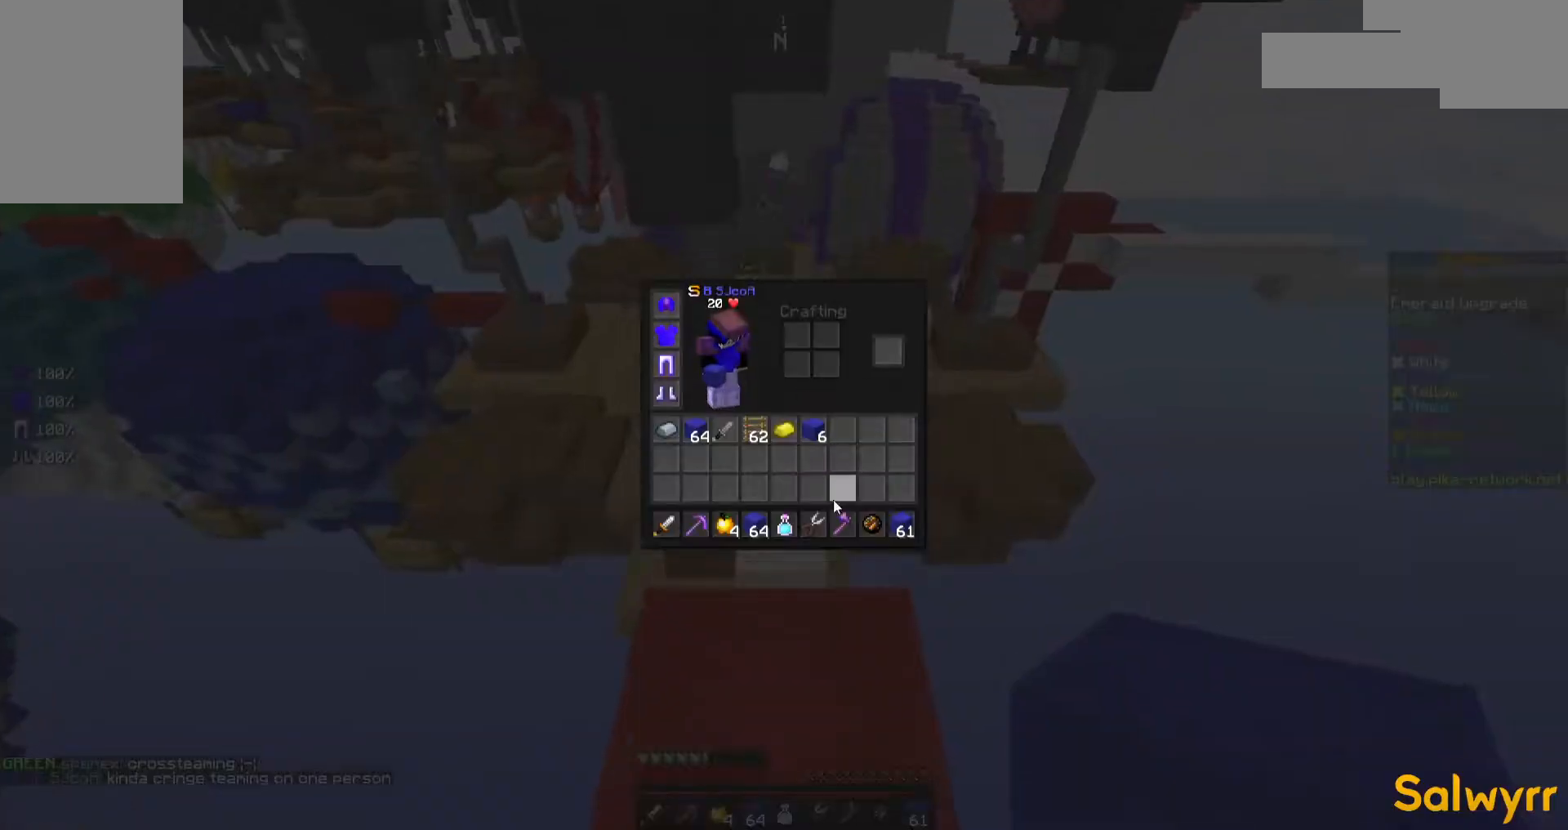
{"keys": [], "mouse": [], "events": []}
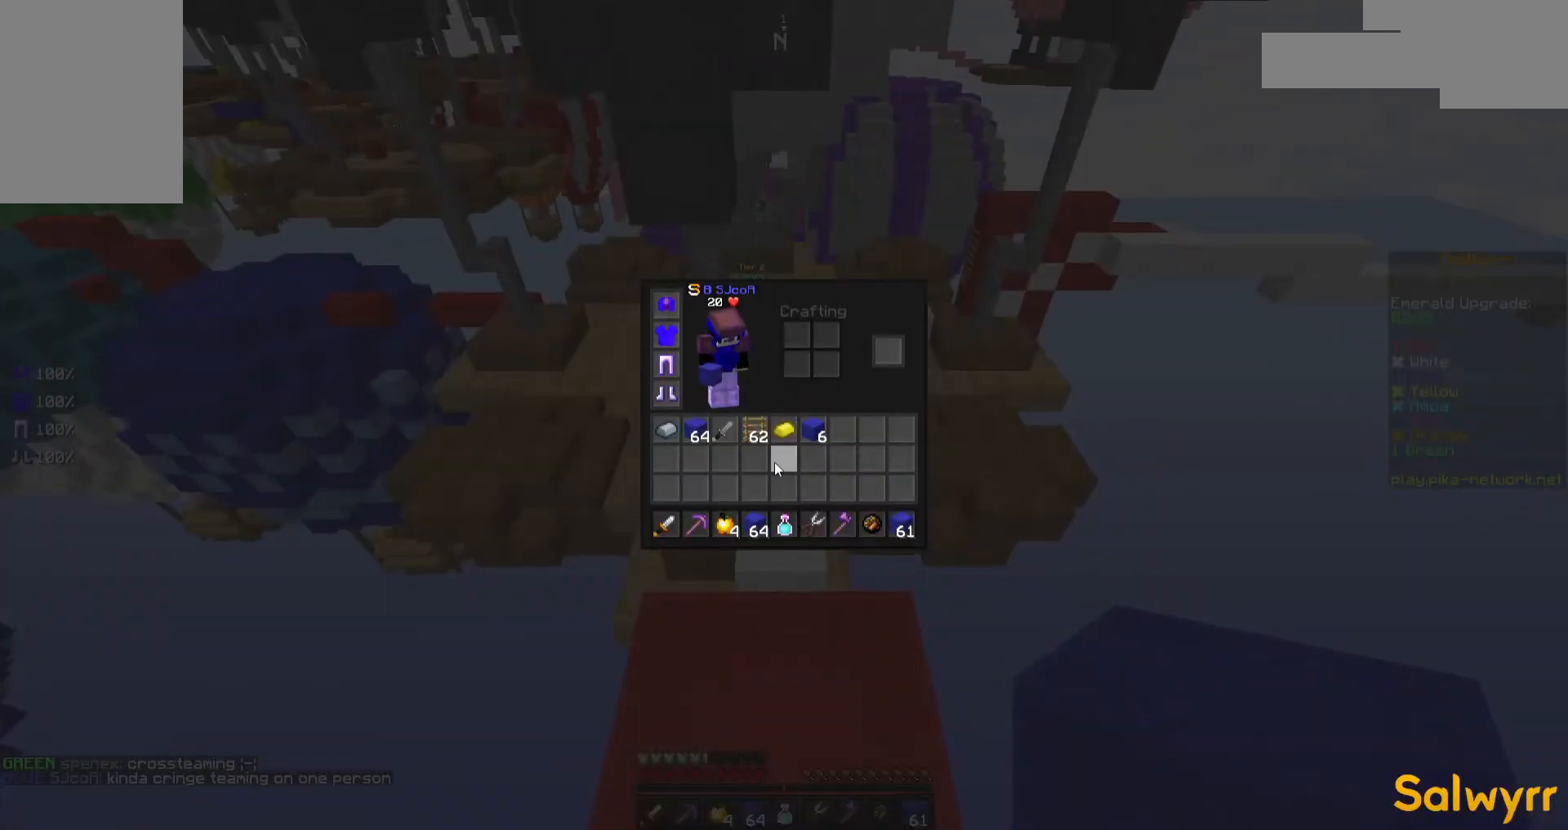
{"keys": [], "mouse": [], "events": []}
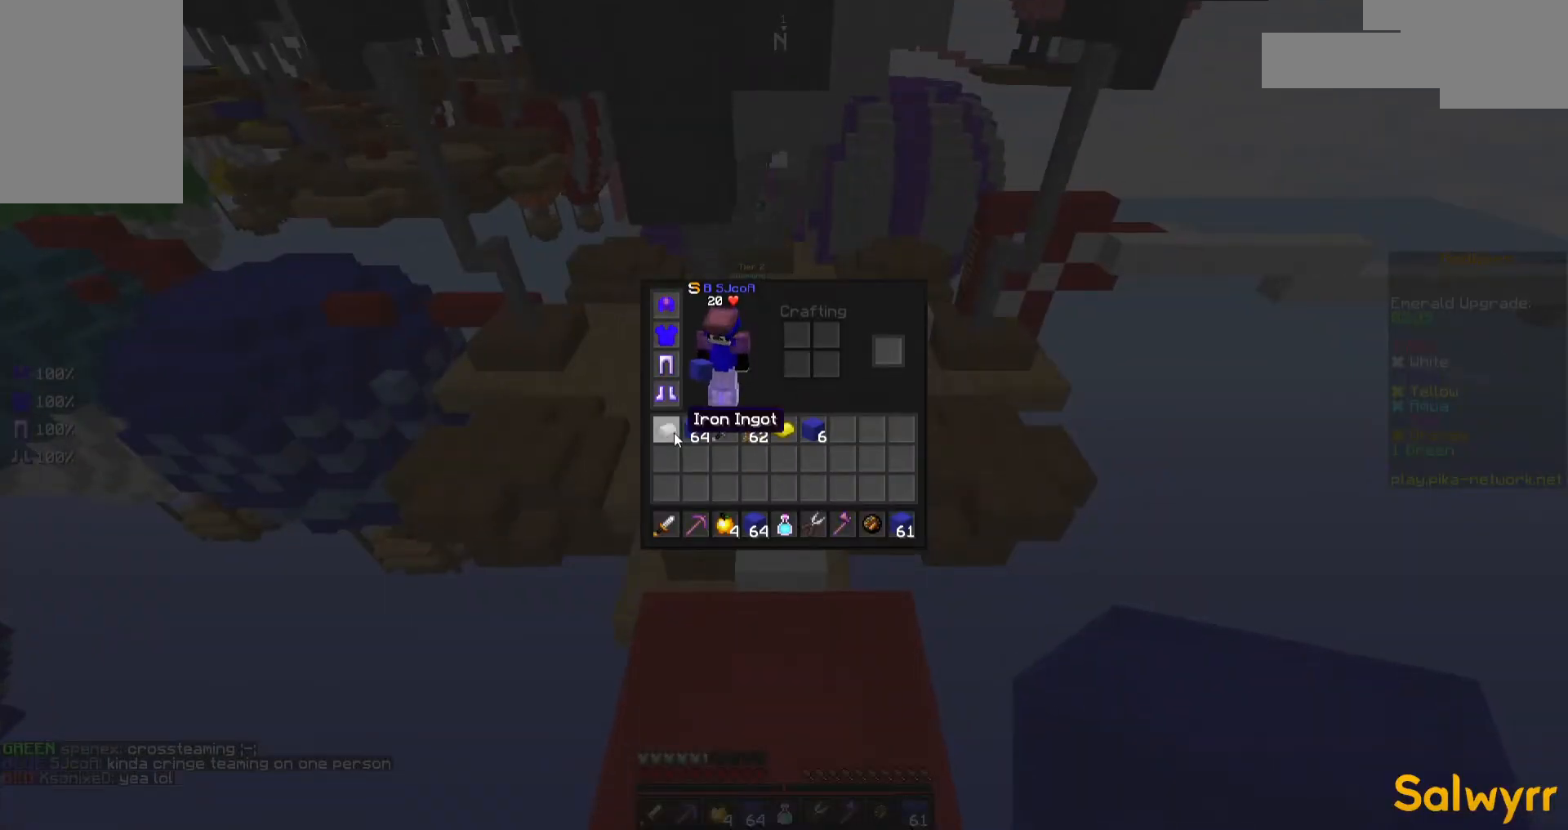
{"keys": [], "mouse": [], "events": []}
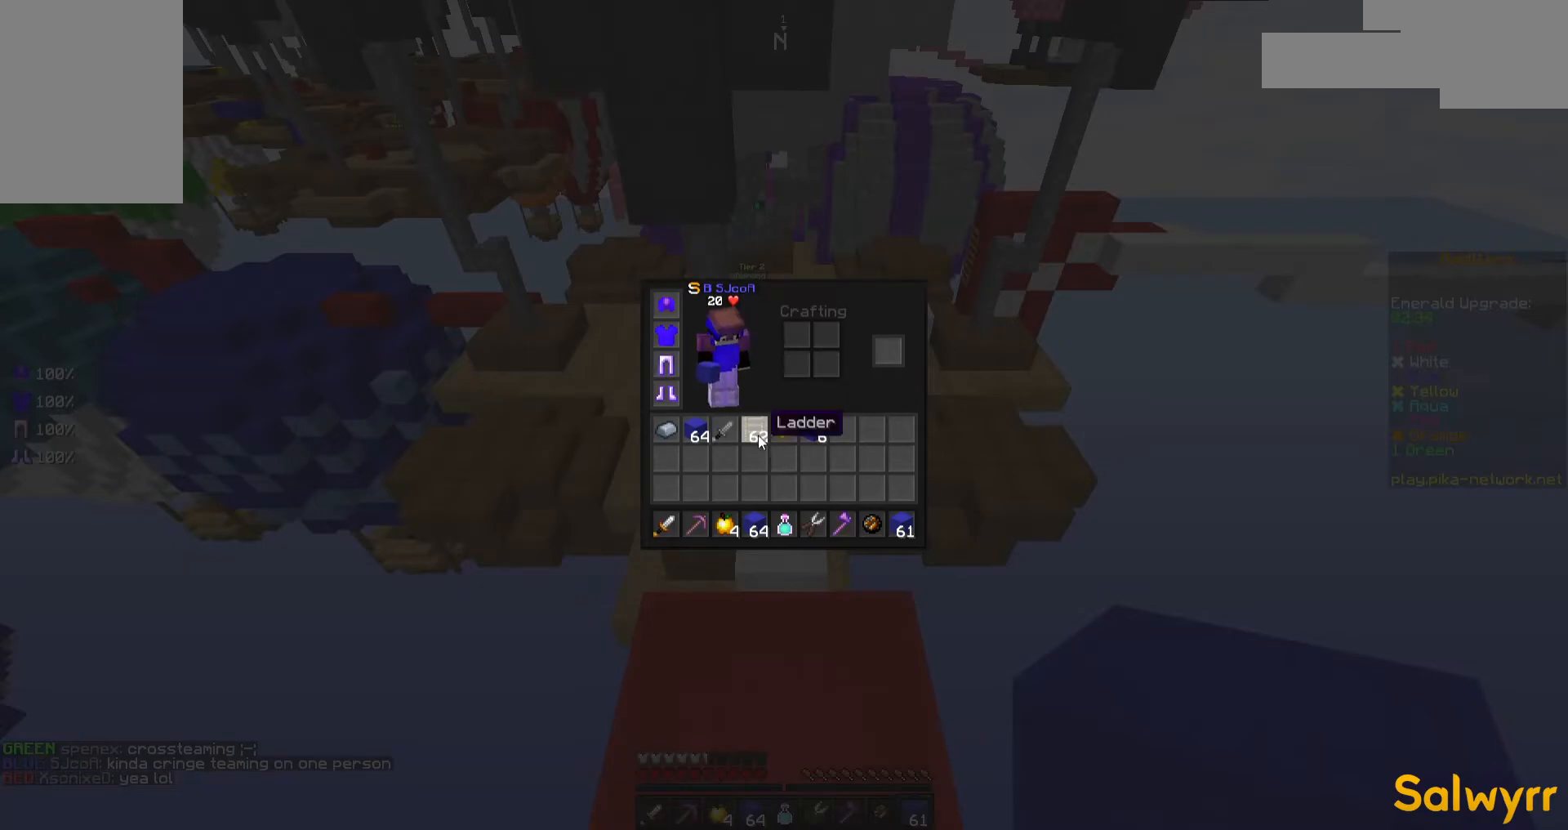
{"keys": ["w"], "mouse": [], "events": [[467, "w", "down"]]}